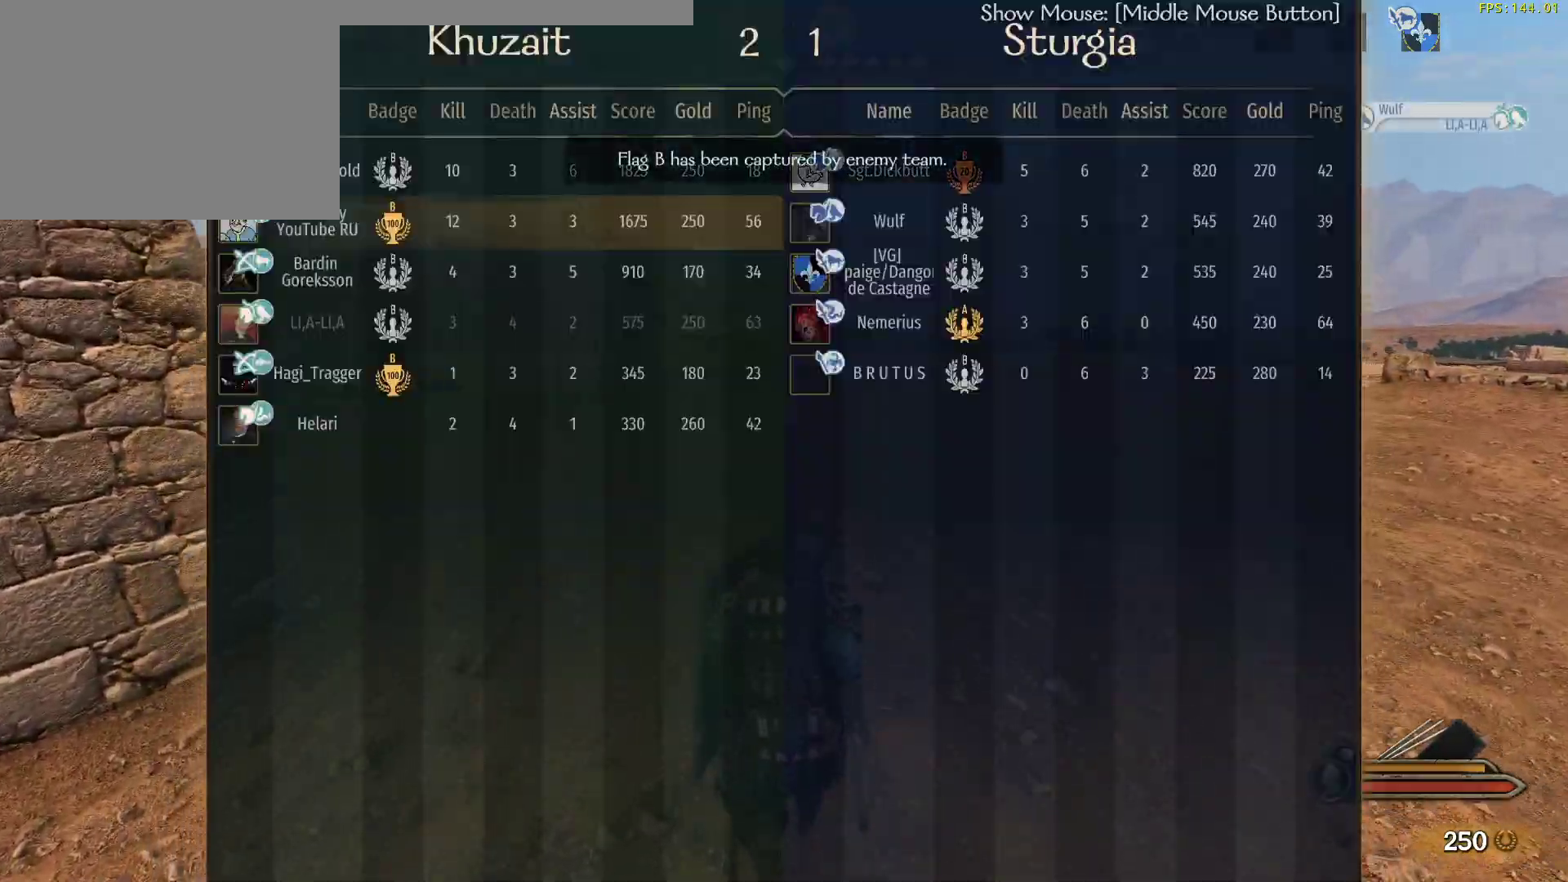
Gameplay with keyboard and mouse; each line is a JSON object with the keys and mouse buttons held at the frame after it. "events" lists presses ("down") and releases ("up") of "a", "alt", "c", "d", "e", "f", "g", "q", "r", "s", "space", "t", "v", "w", "x", "z", "mouse_left", "mouse_wheel" and "mouse_right" between this image and that frame as [ms after this image, input, new state], when the widget could be followed in between. "mouse_left", "mouse_wheel", "mouse_right" = the "left", "wheel", "right" buttons of the "mouse" list. No other keys are recorded. "wheel" means that the mouse wheel is clicked or scrolled. Not read: mouse_move.
{"keys": ["w"], "mouse": [], "events": []}
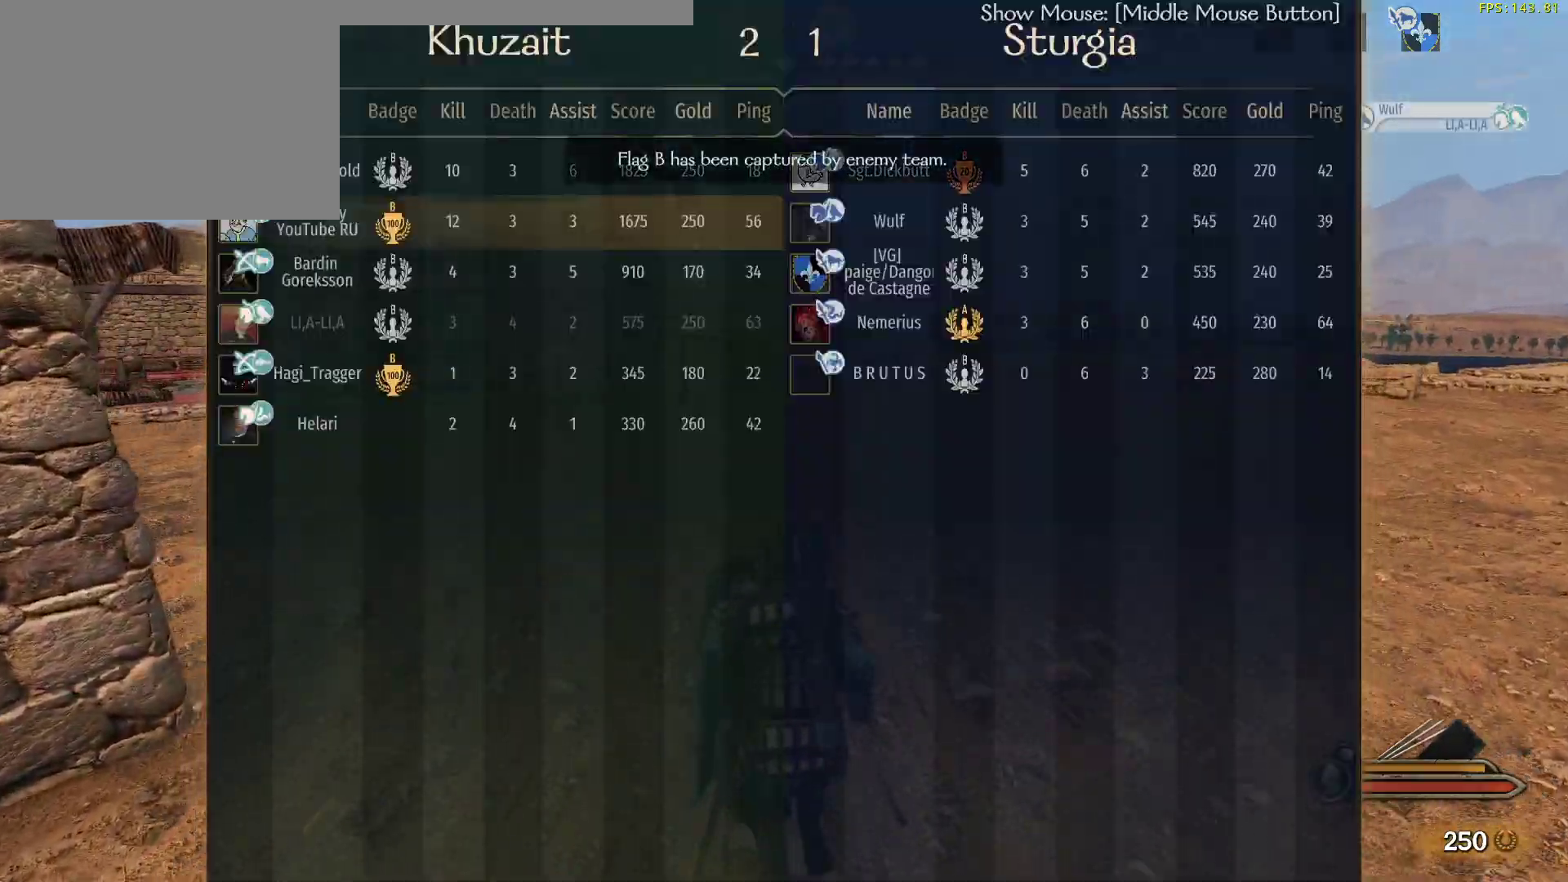
{"keys": ["w"], "mouse": [], "events": []}
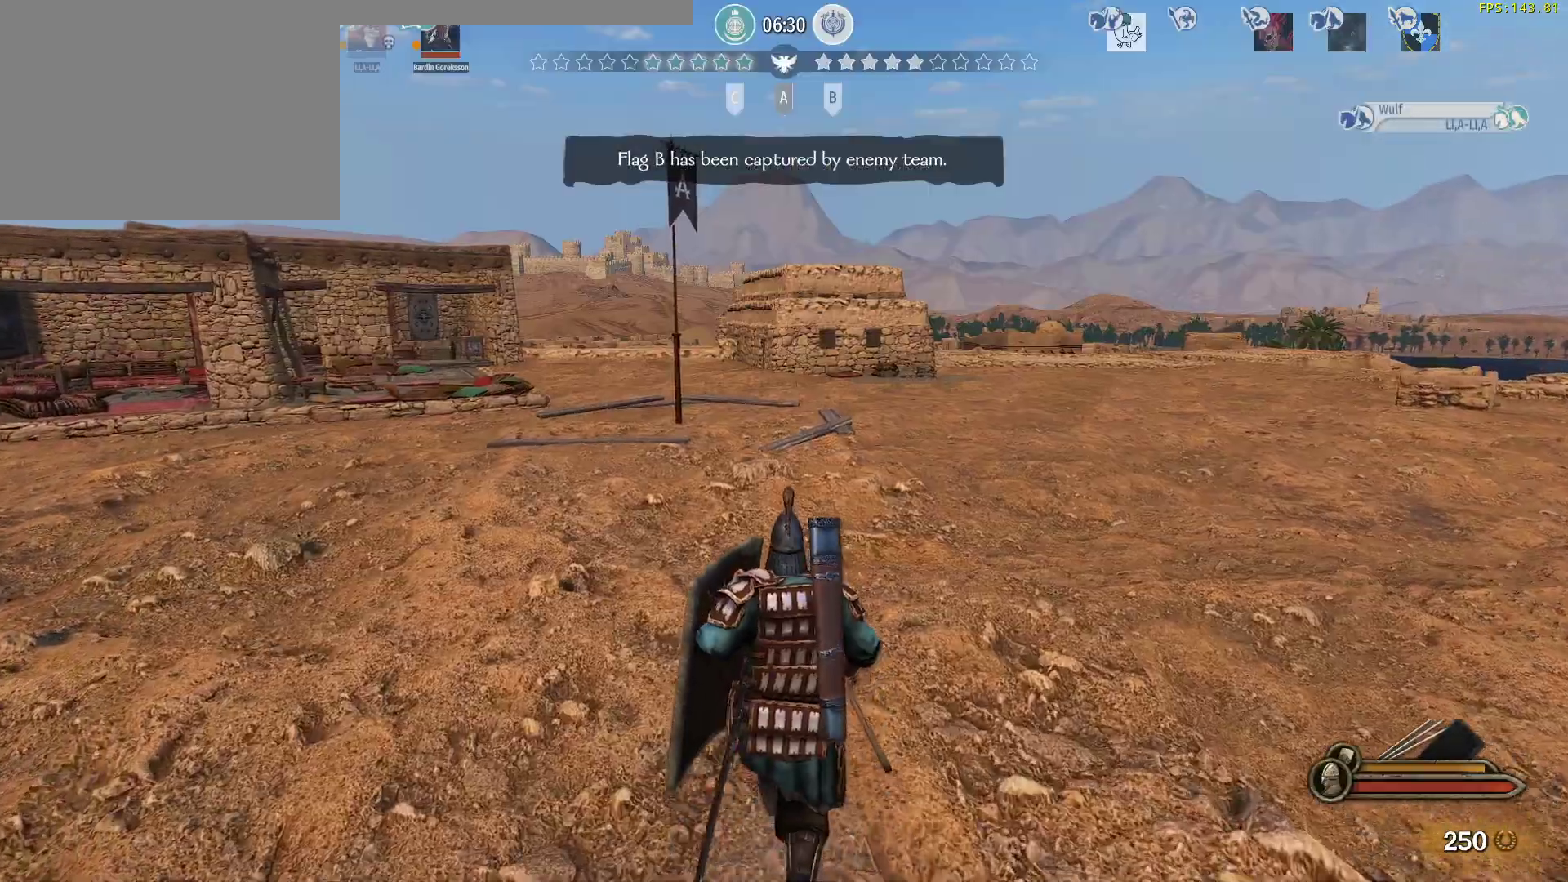
{"keys": ["a", "w"], "mouse": [], "events": [[333, "a", "down"]]}
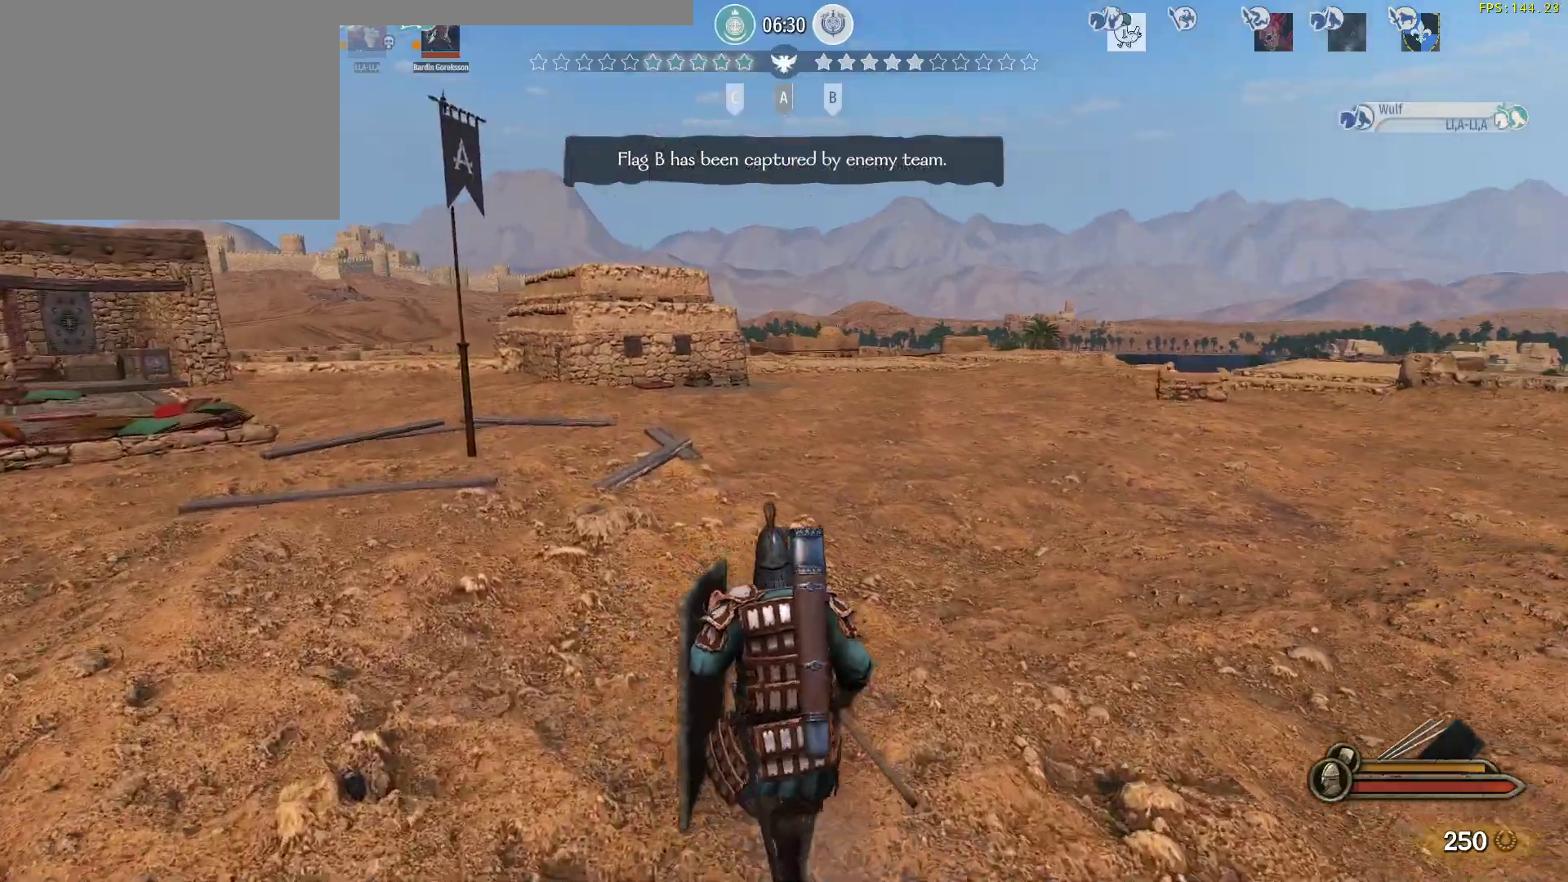
{"keys": ["a", "w"], "mouse": [], "events": []}
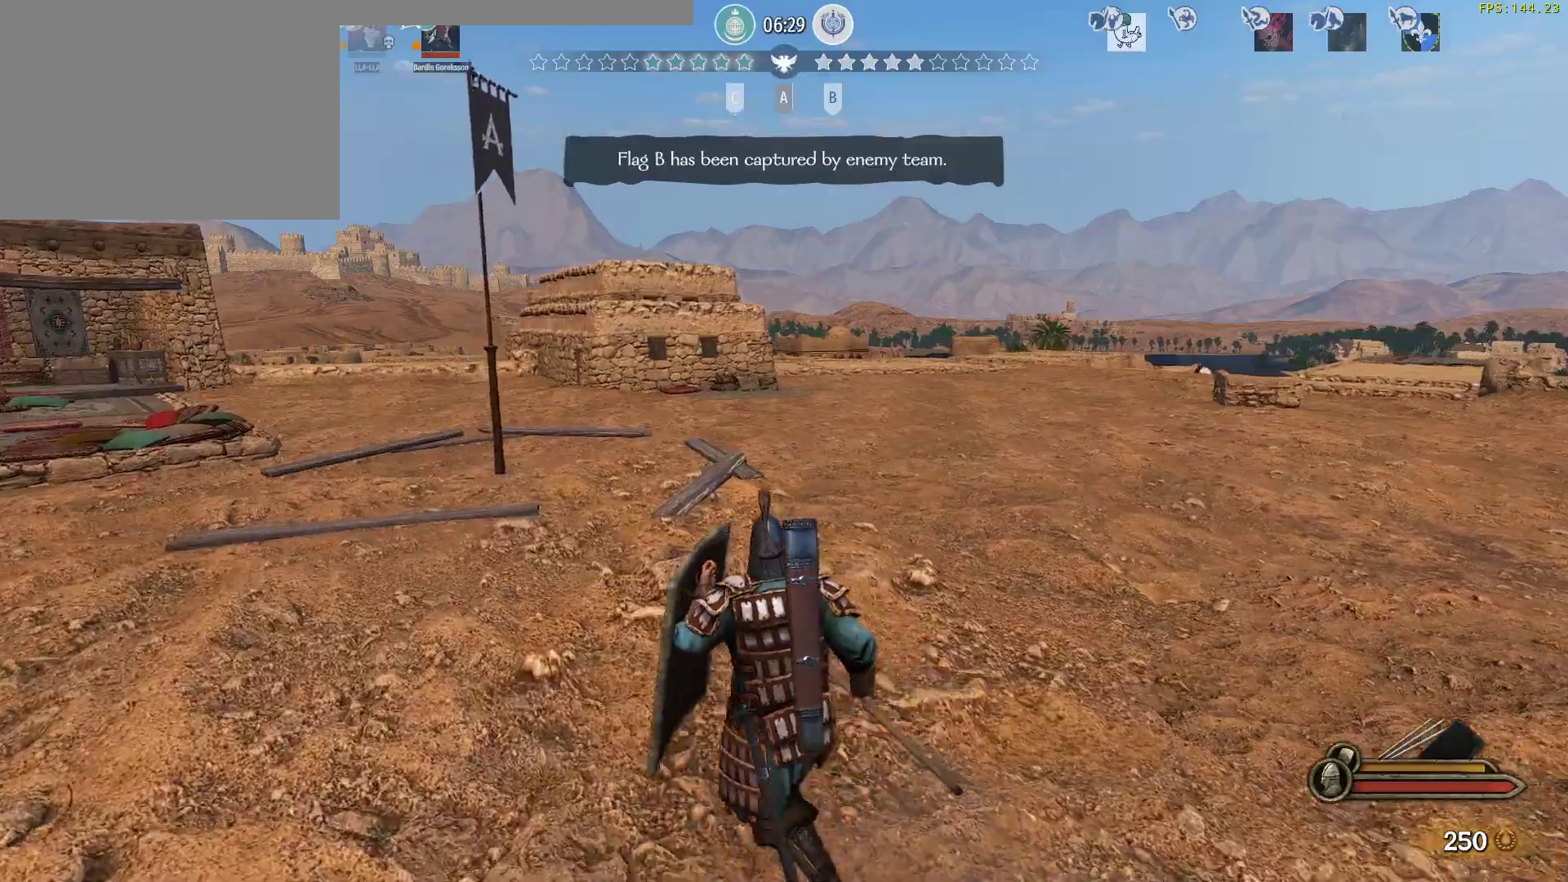
{"keys": ["a", "w"], "mouse": [], "events": []}
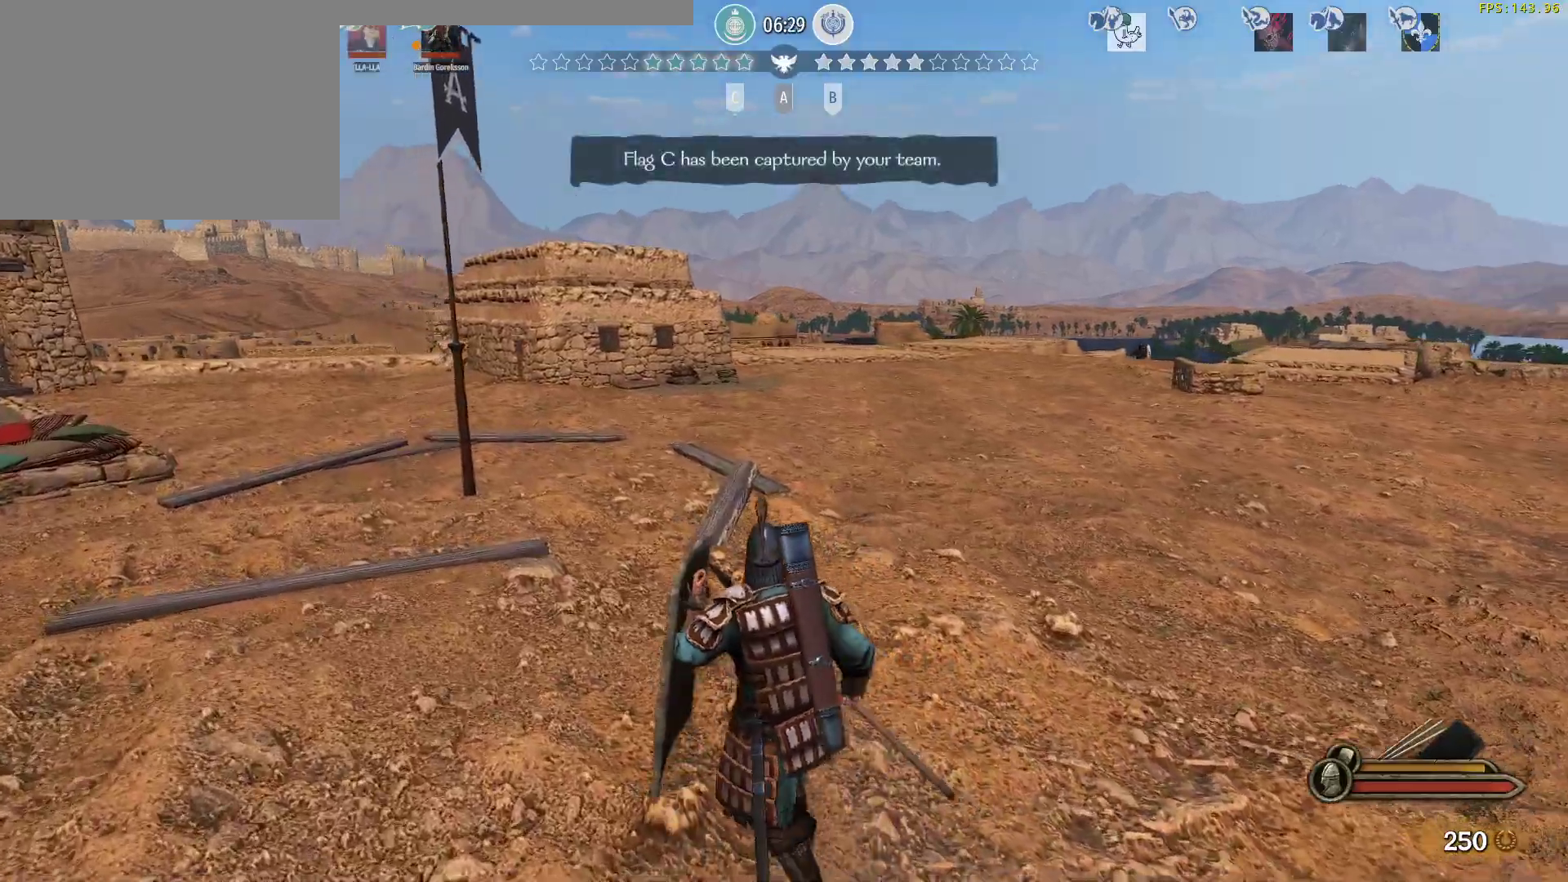
{"keys": ["a", "w"], "mouse": [], "events": []}
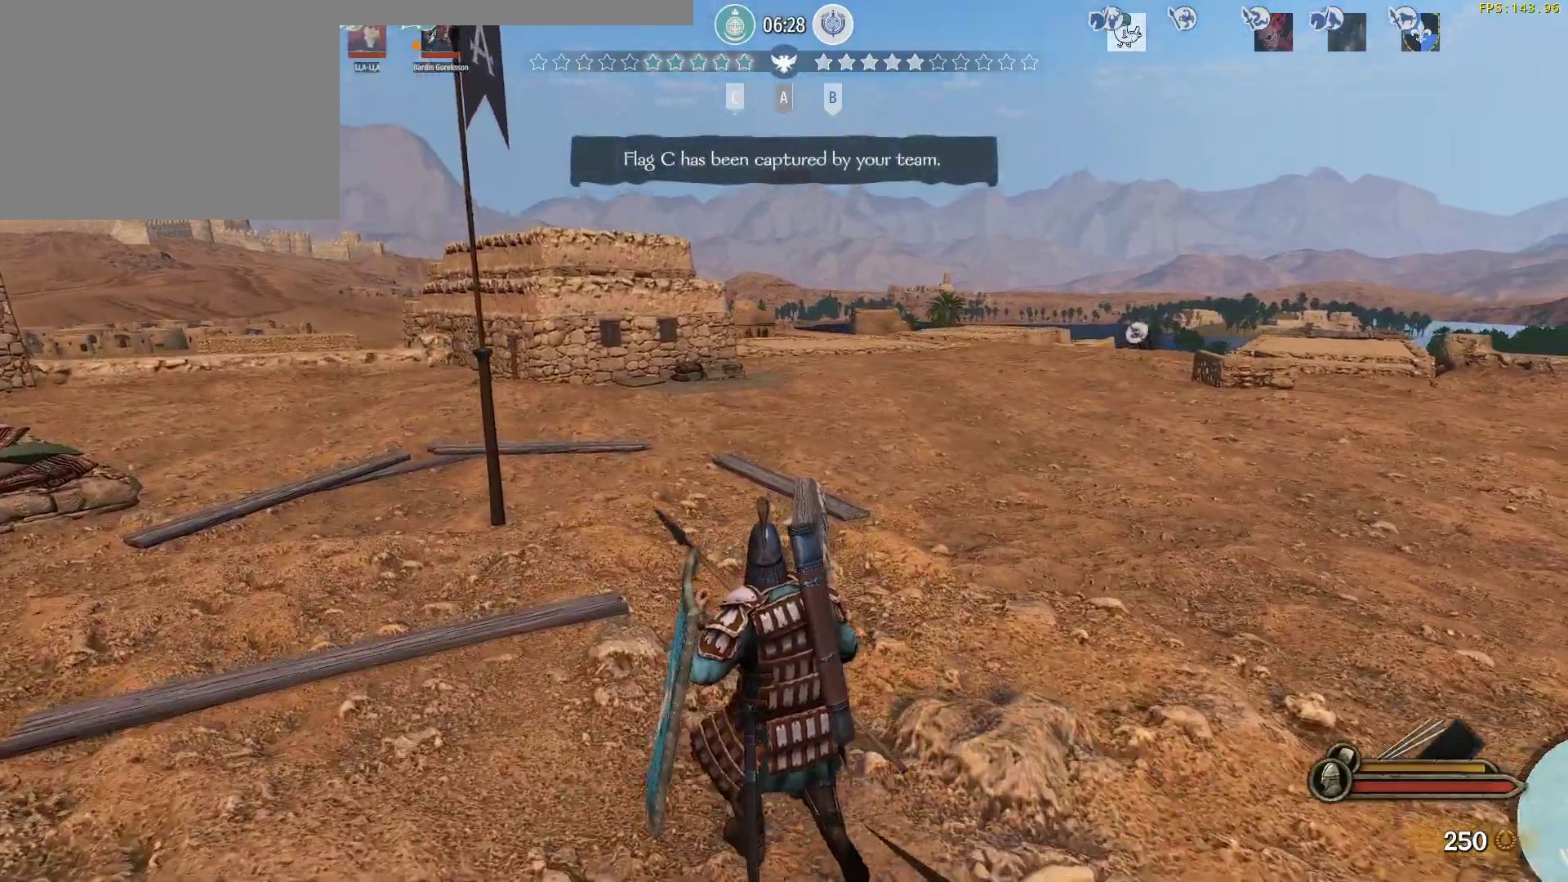
{"keys": ["a", "w"], "mouse": [], "events": []}
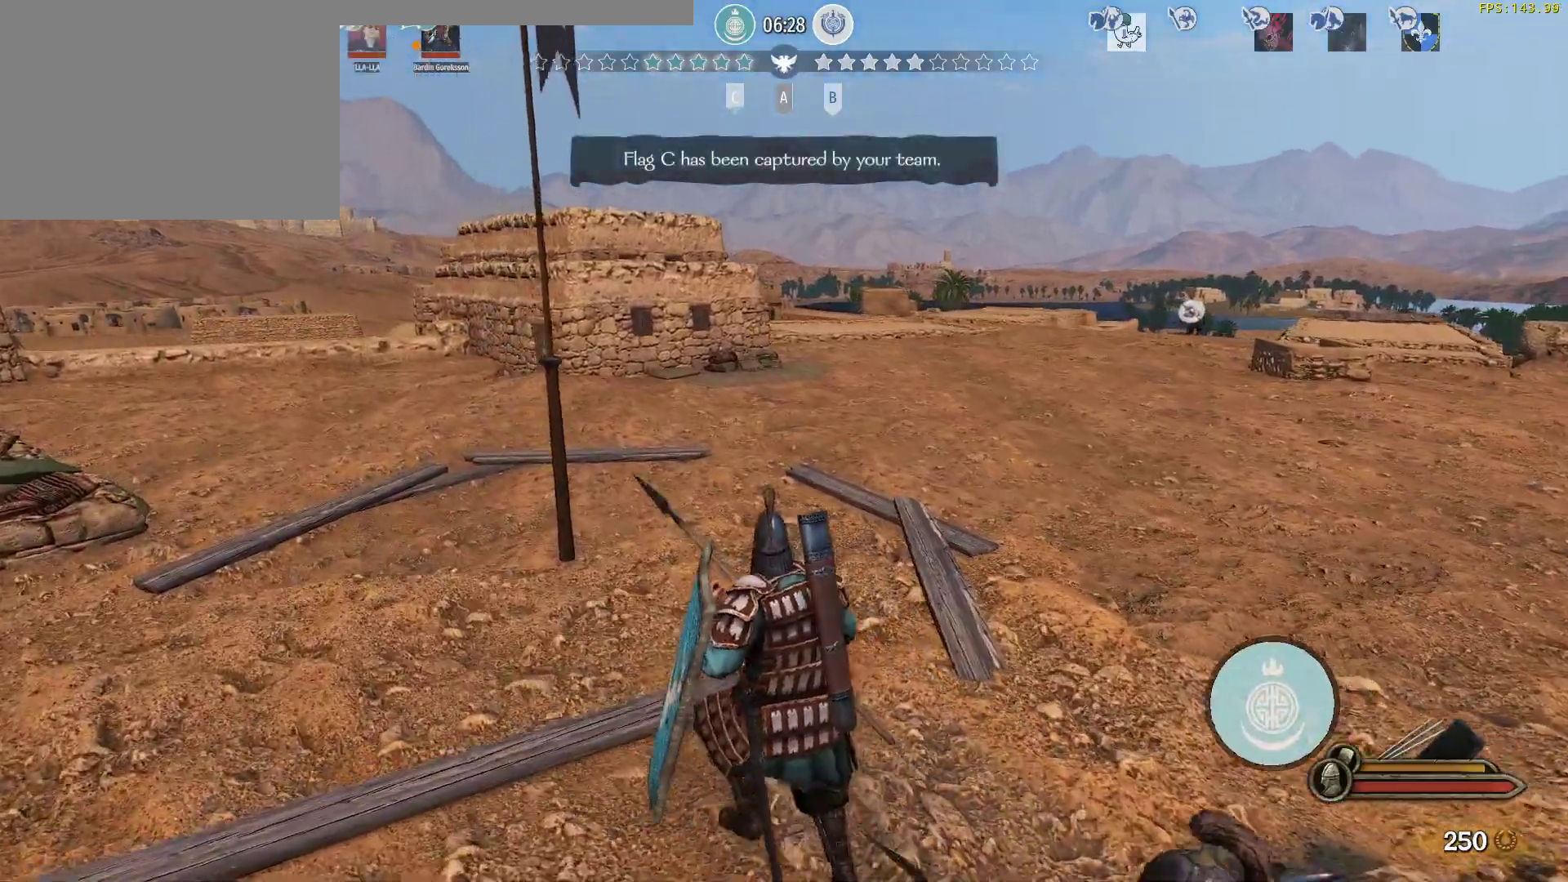
{"keys": ["a", "w"], "mouse": ["right"], "events": [[183, "mouse_right", "down"]]}
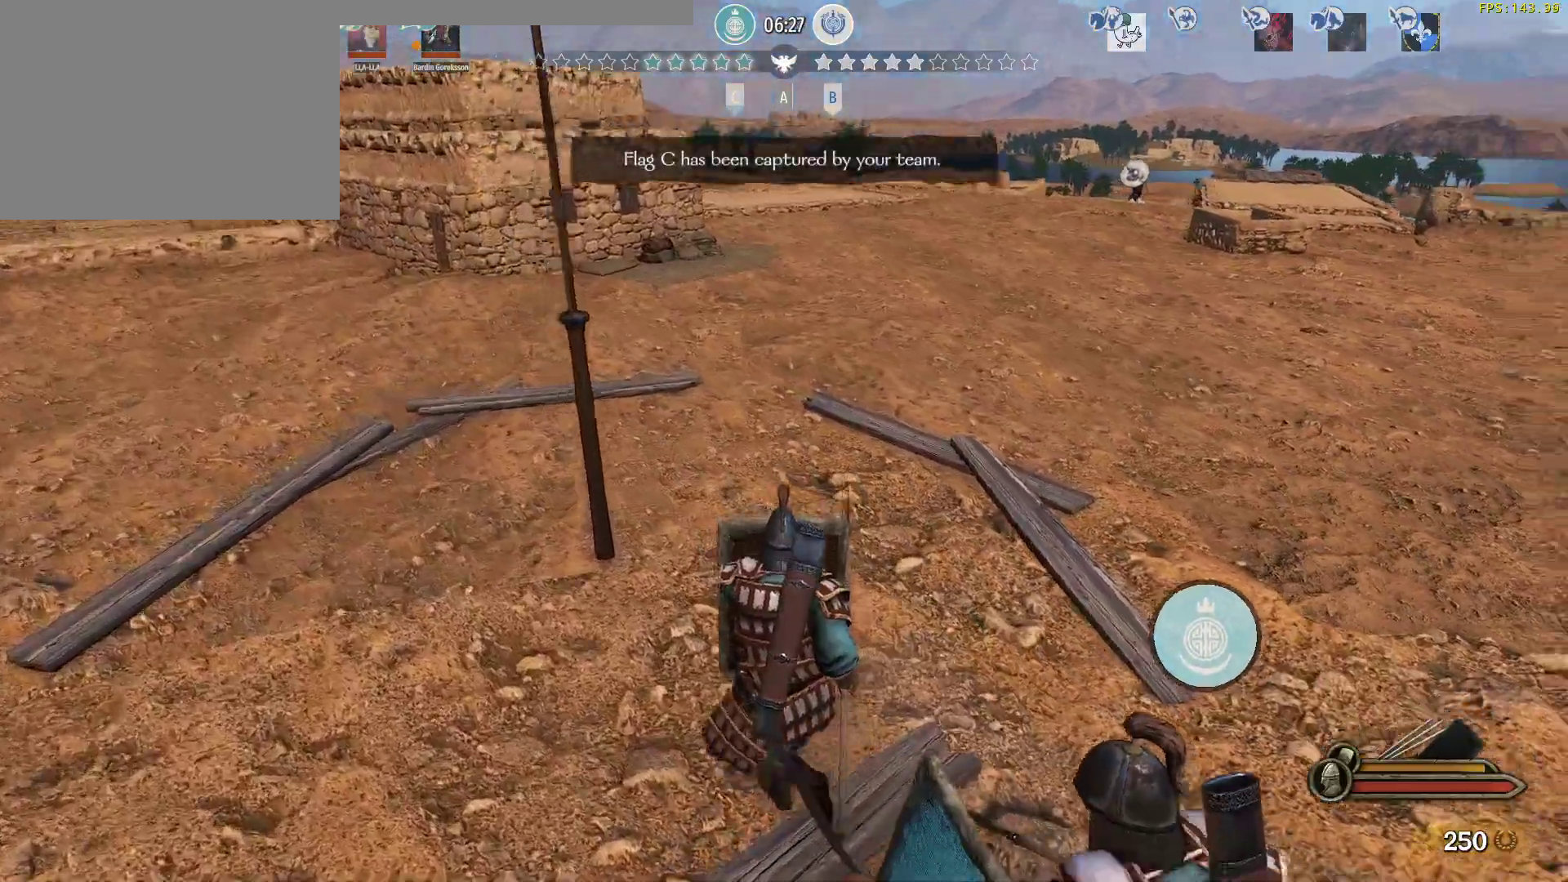
{"keys": ["a", "w"], "mouse": ["right"], "events": []}
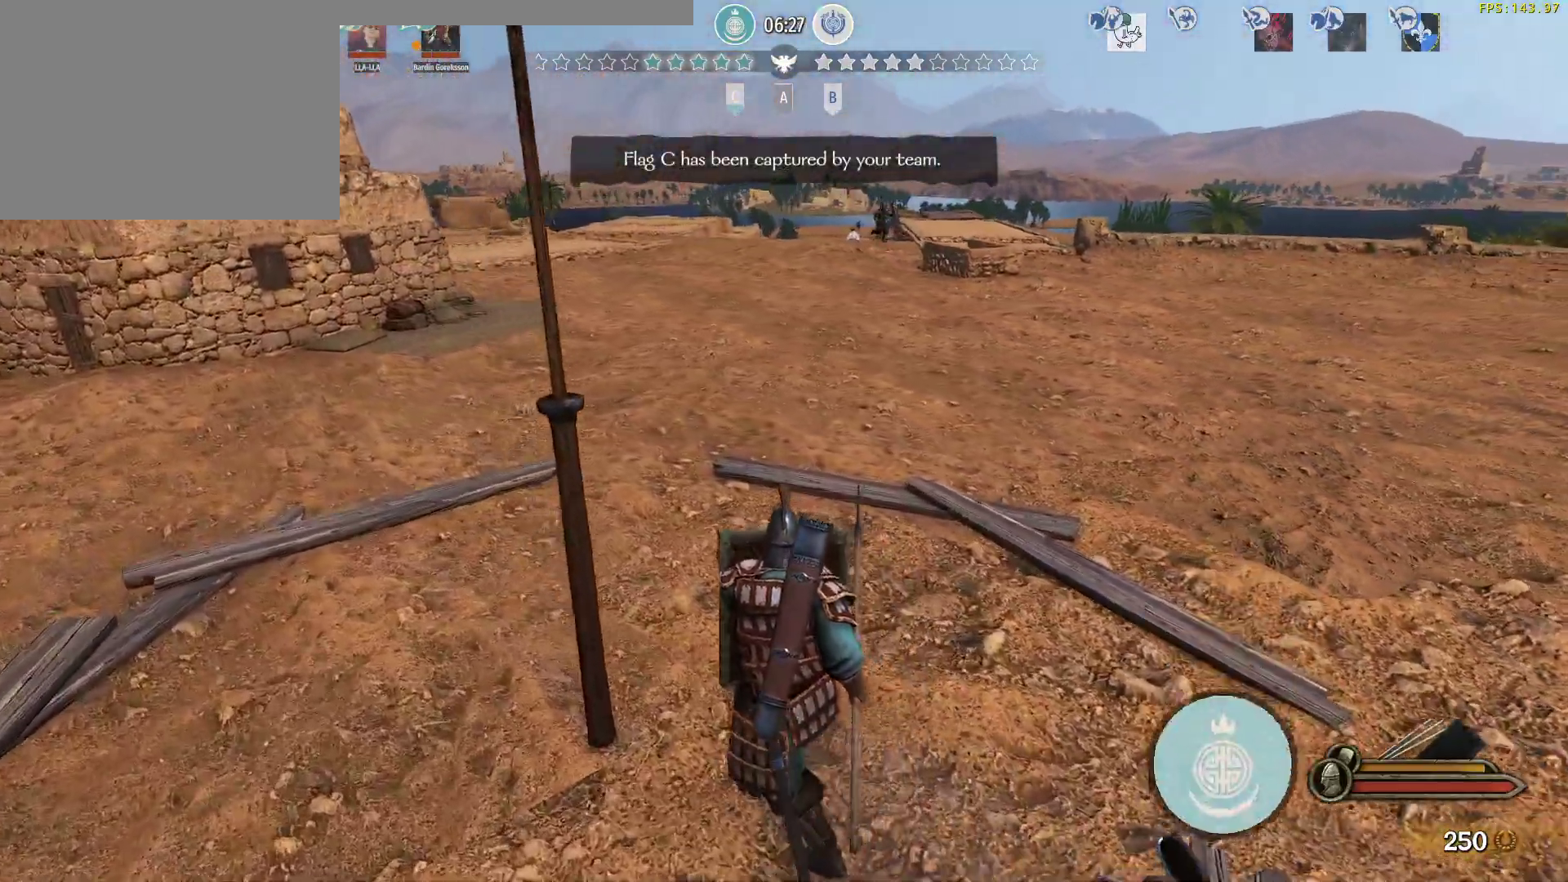
{"keys": ["a", "w"], "mouse": ["right"], "events": []}
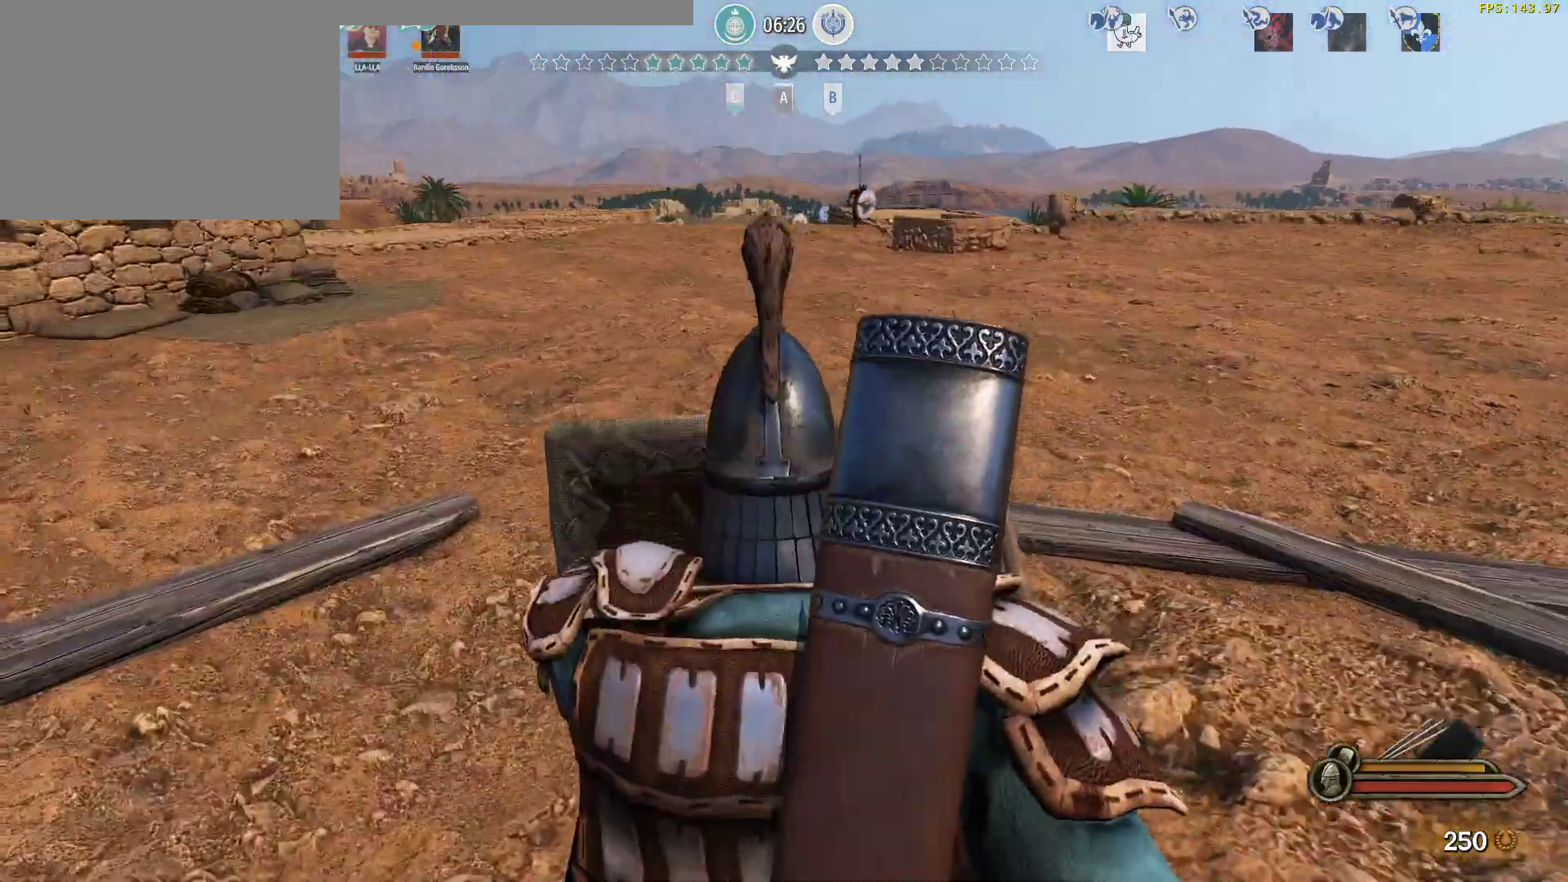
{"keys": [], "mouse": ["right"], "events": [[133, "w", "up"], [183, "a", "up"]]}
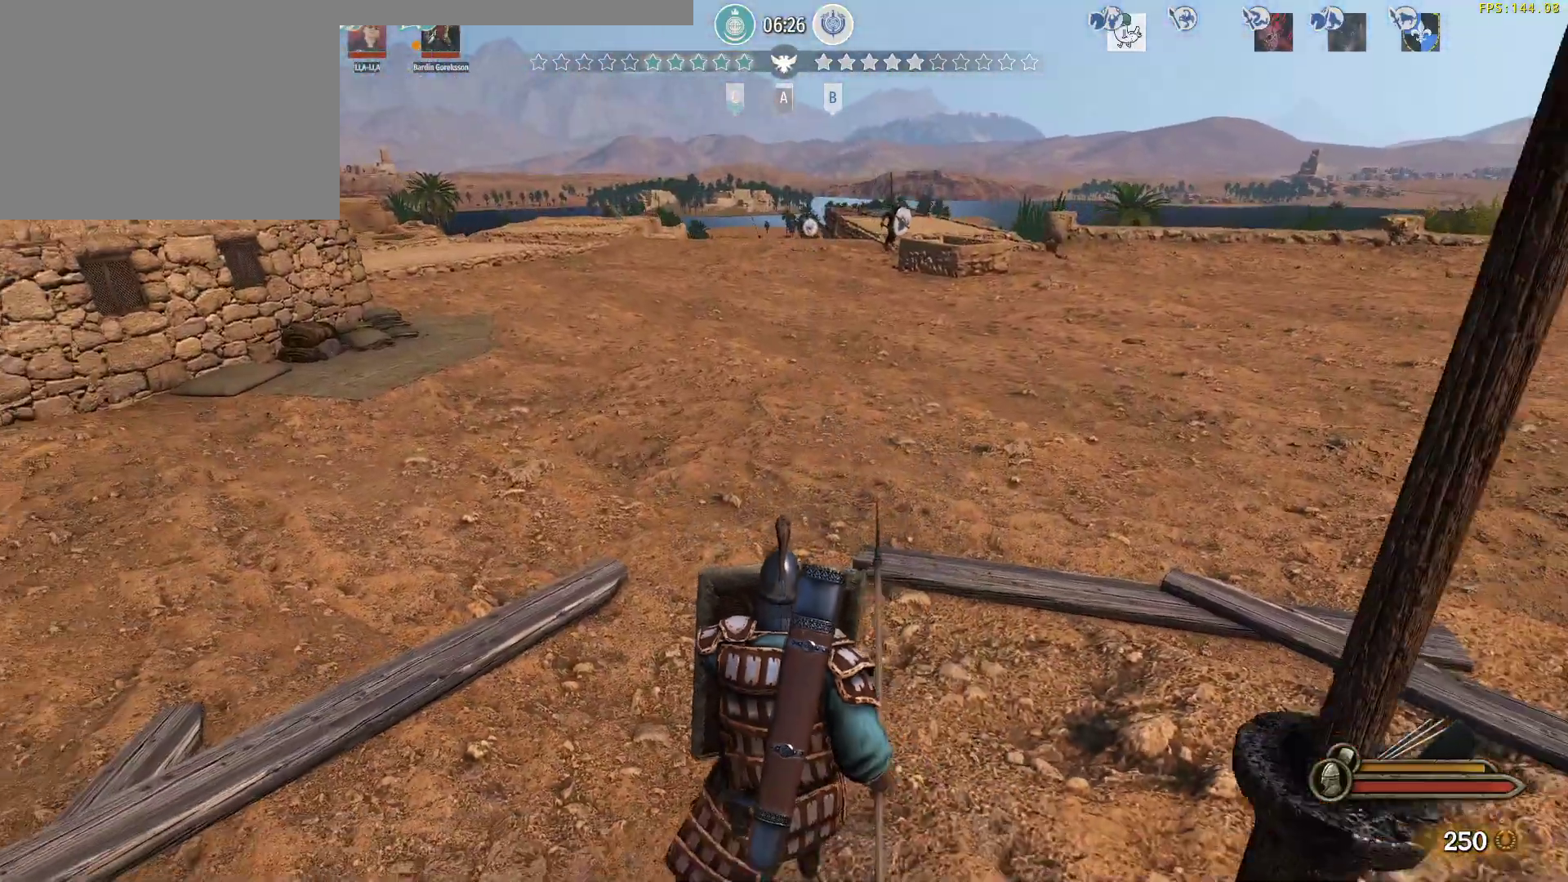
{"keys": [], "mouse": ["right"], "events": []}
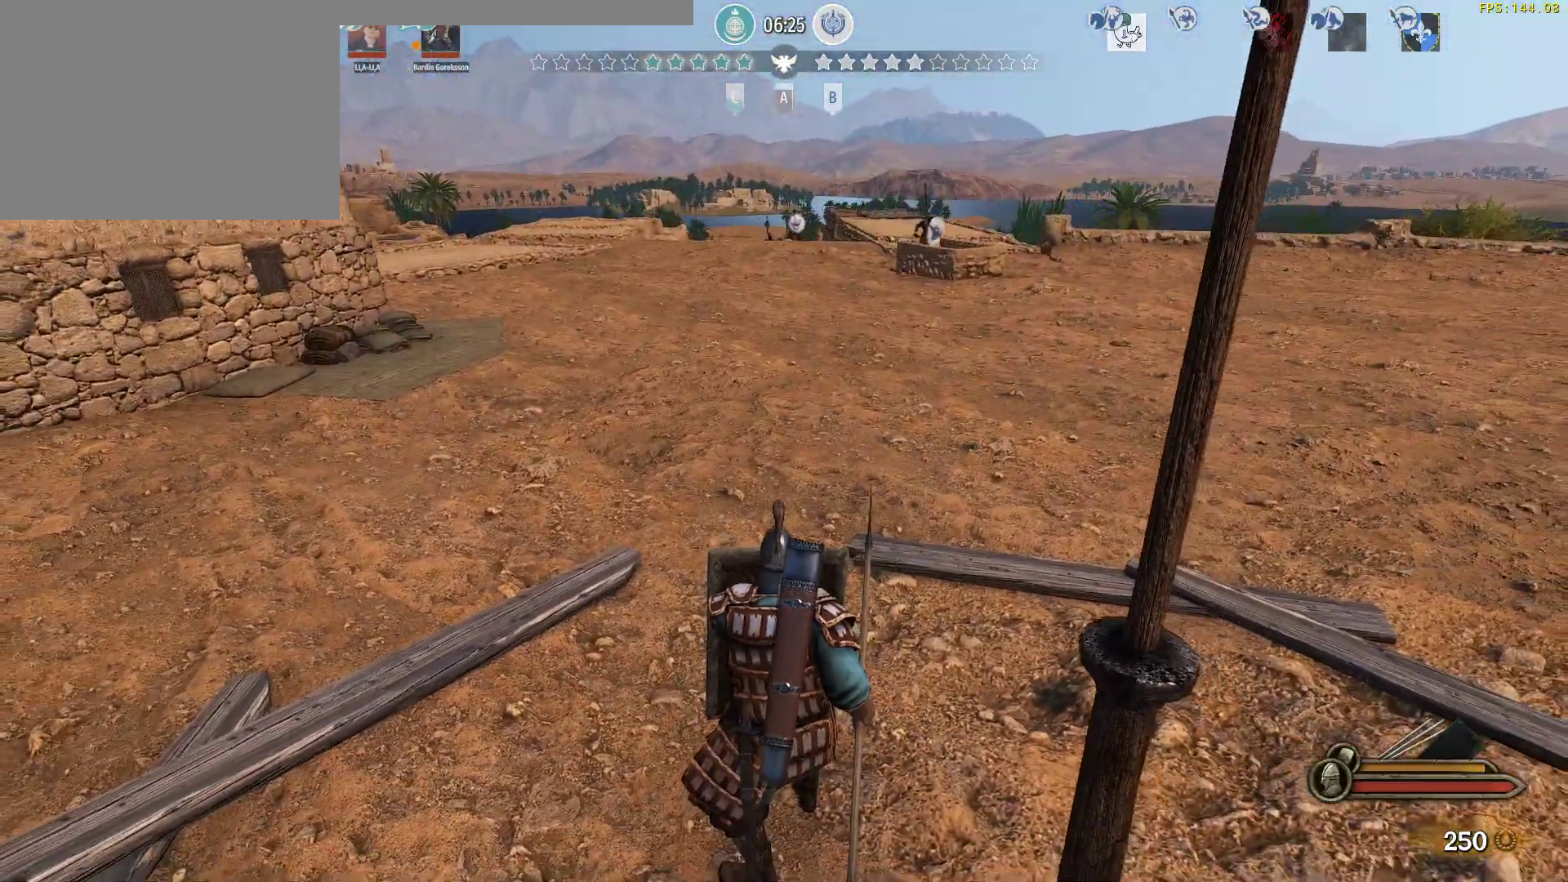
{"keys": [], "mouse": ["right"], "events": []}
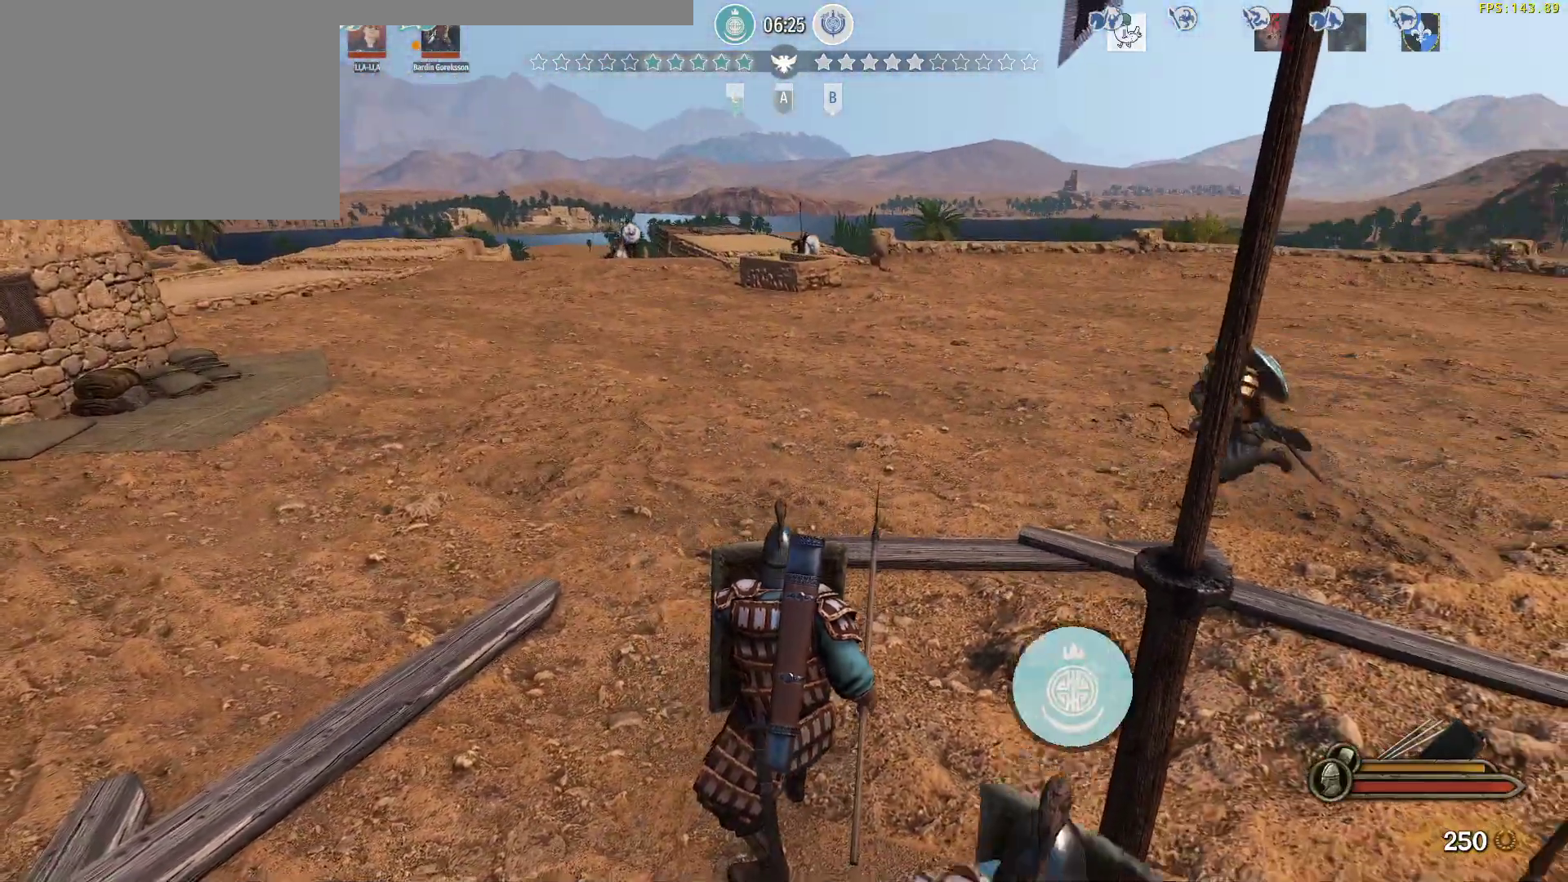
{"keys": [], "mouse": ["right"], "events": []}
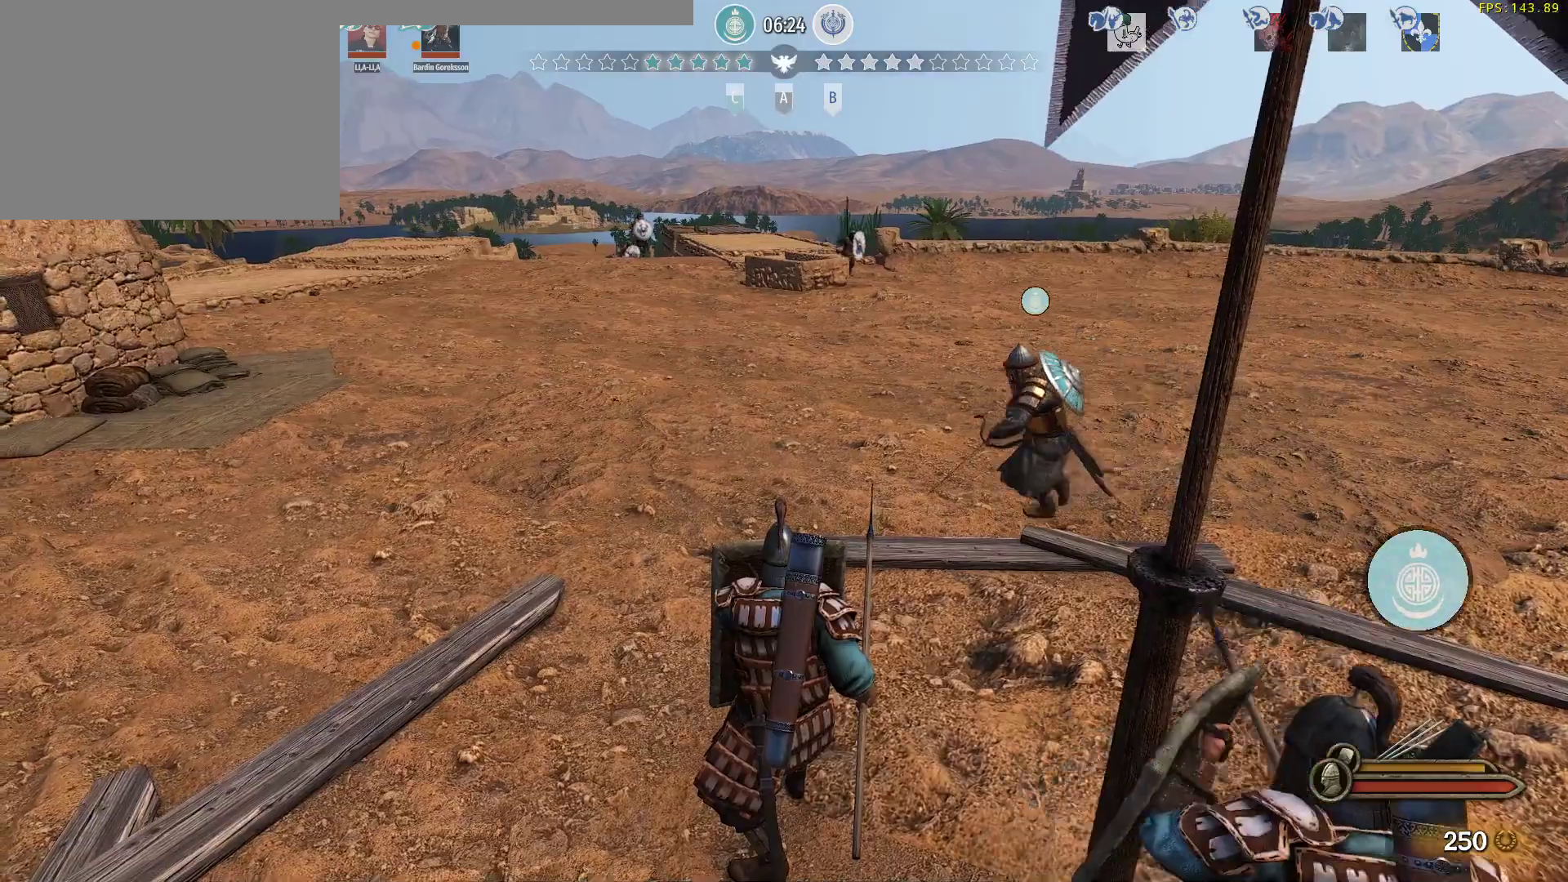
{"keys": [], "mouse": ["right"], "events": []}
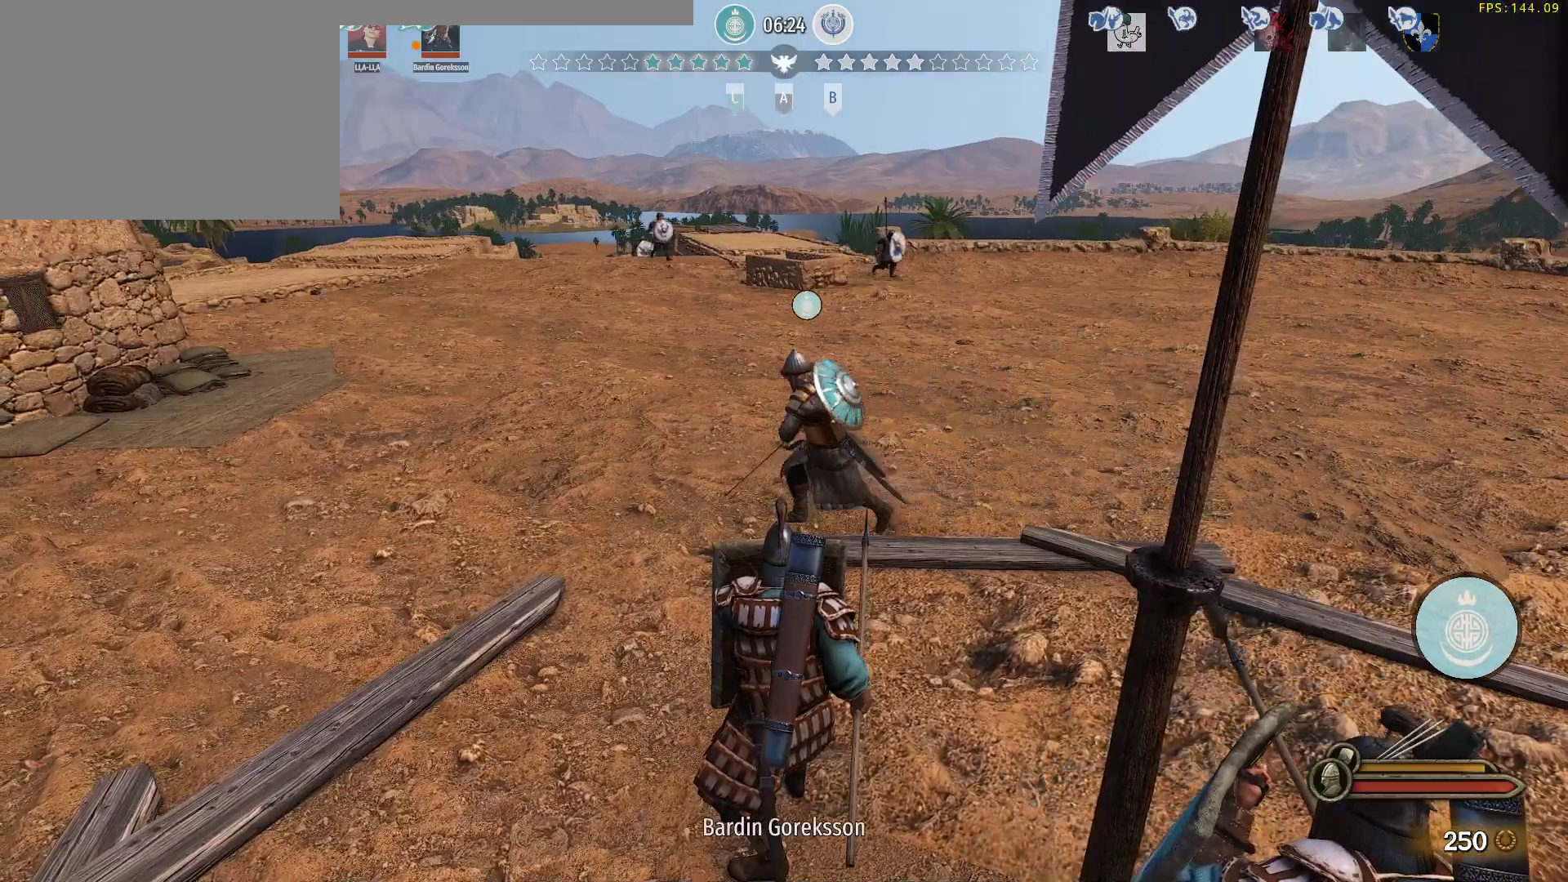
{"keys": [], "mouse": ["right"], "events": []}
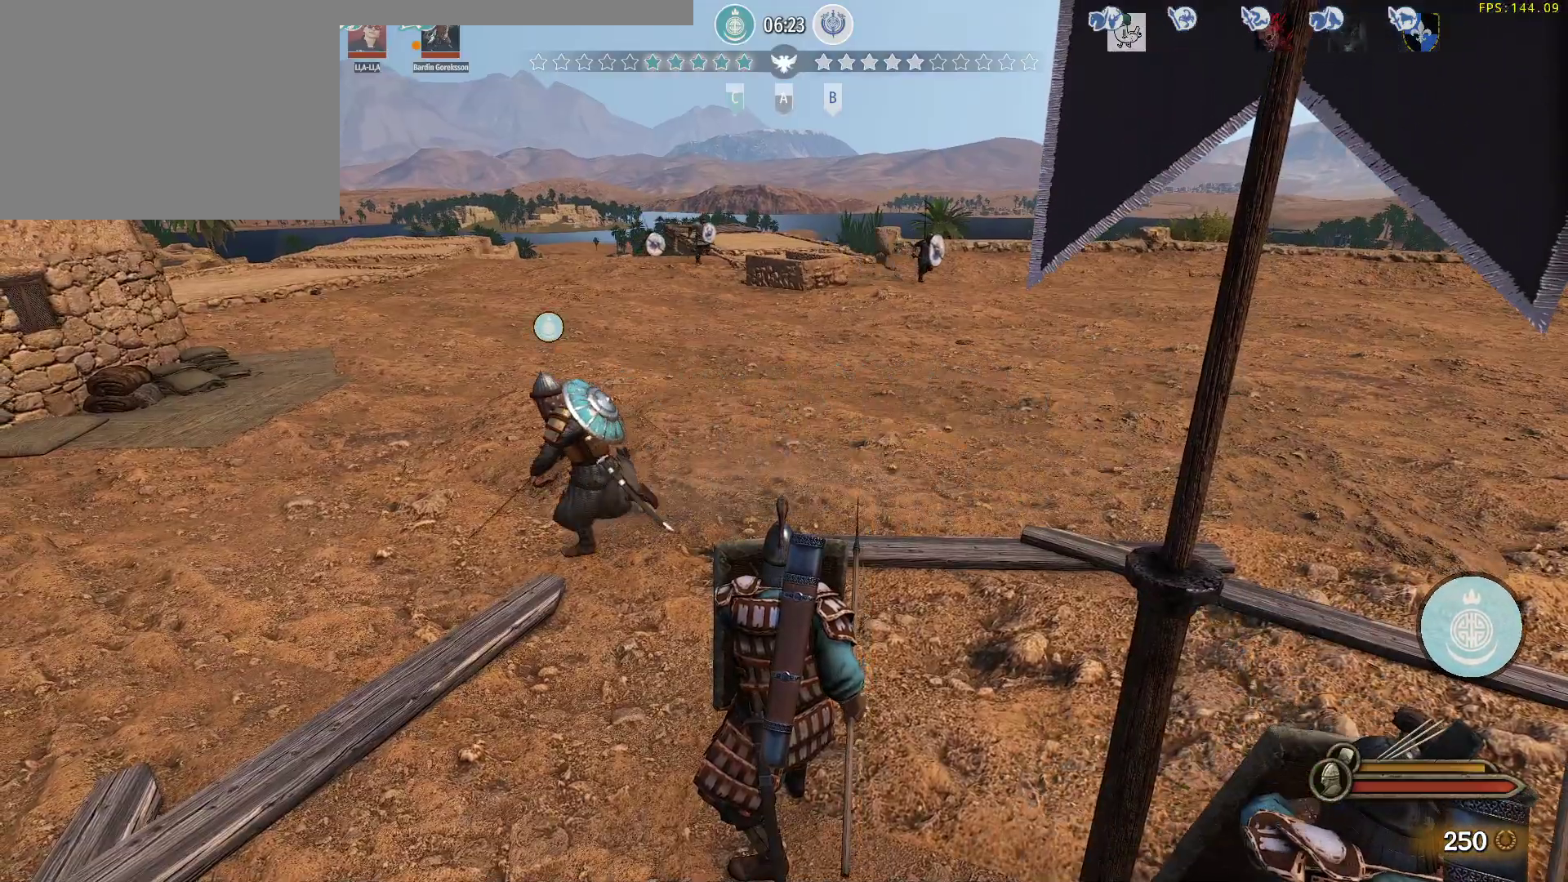
{"keys": [], "mouse": ["right"], "events": []}
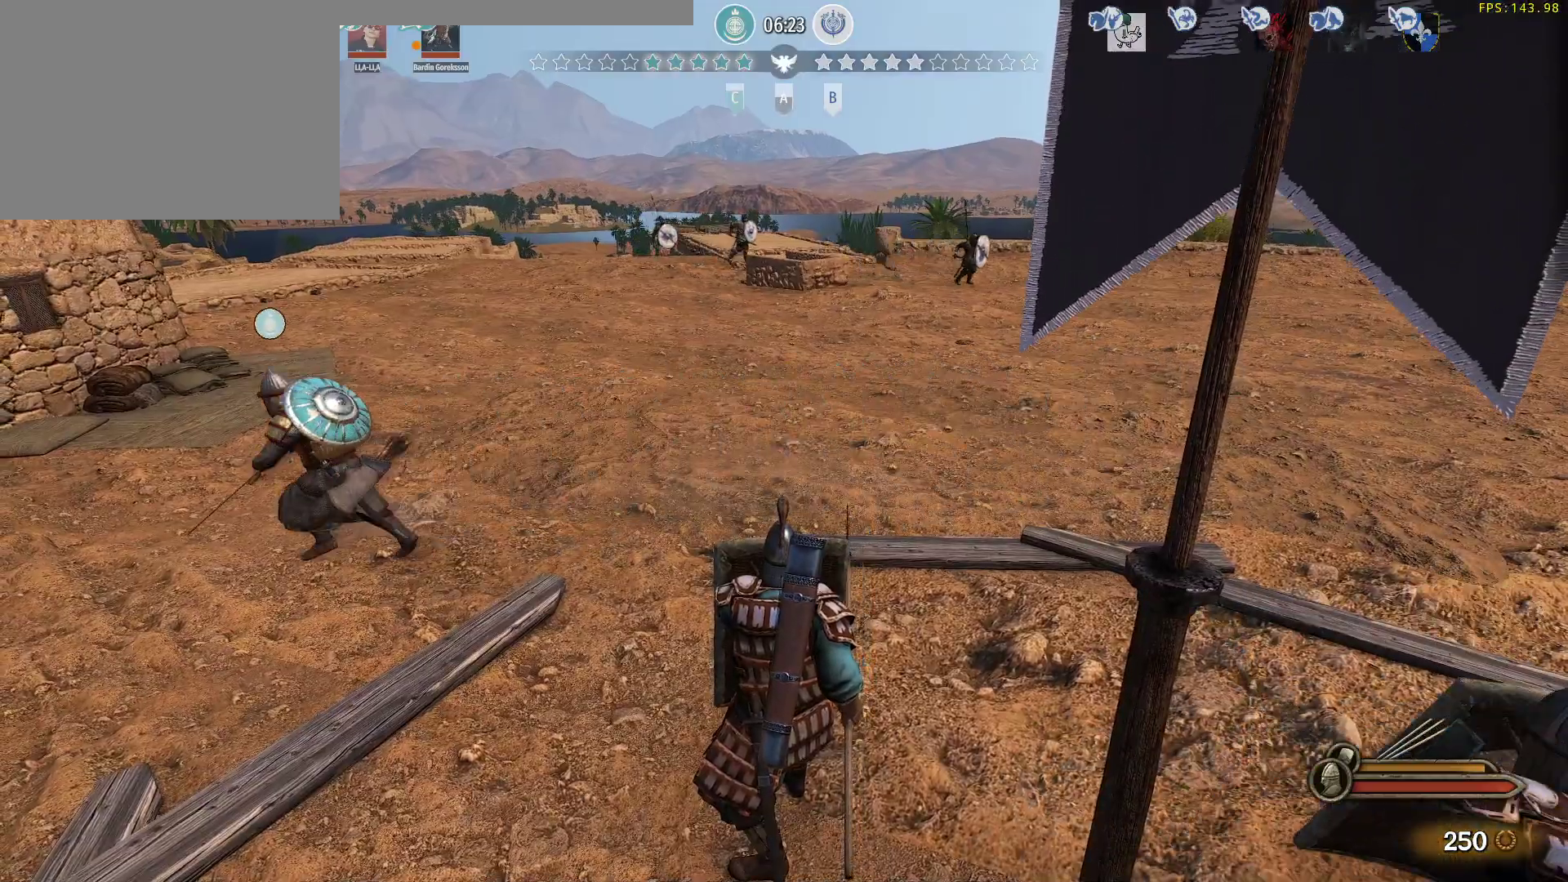
{"keys": [], "mouse": ["right"], "events": []}
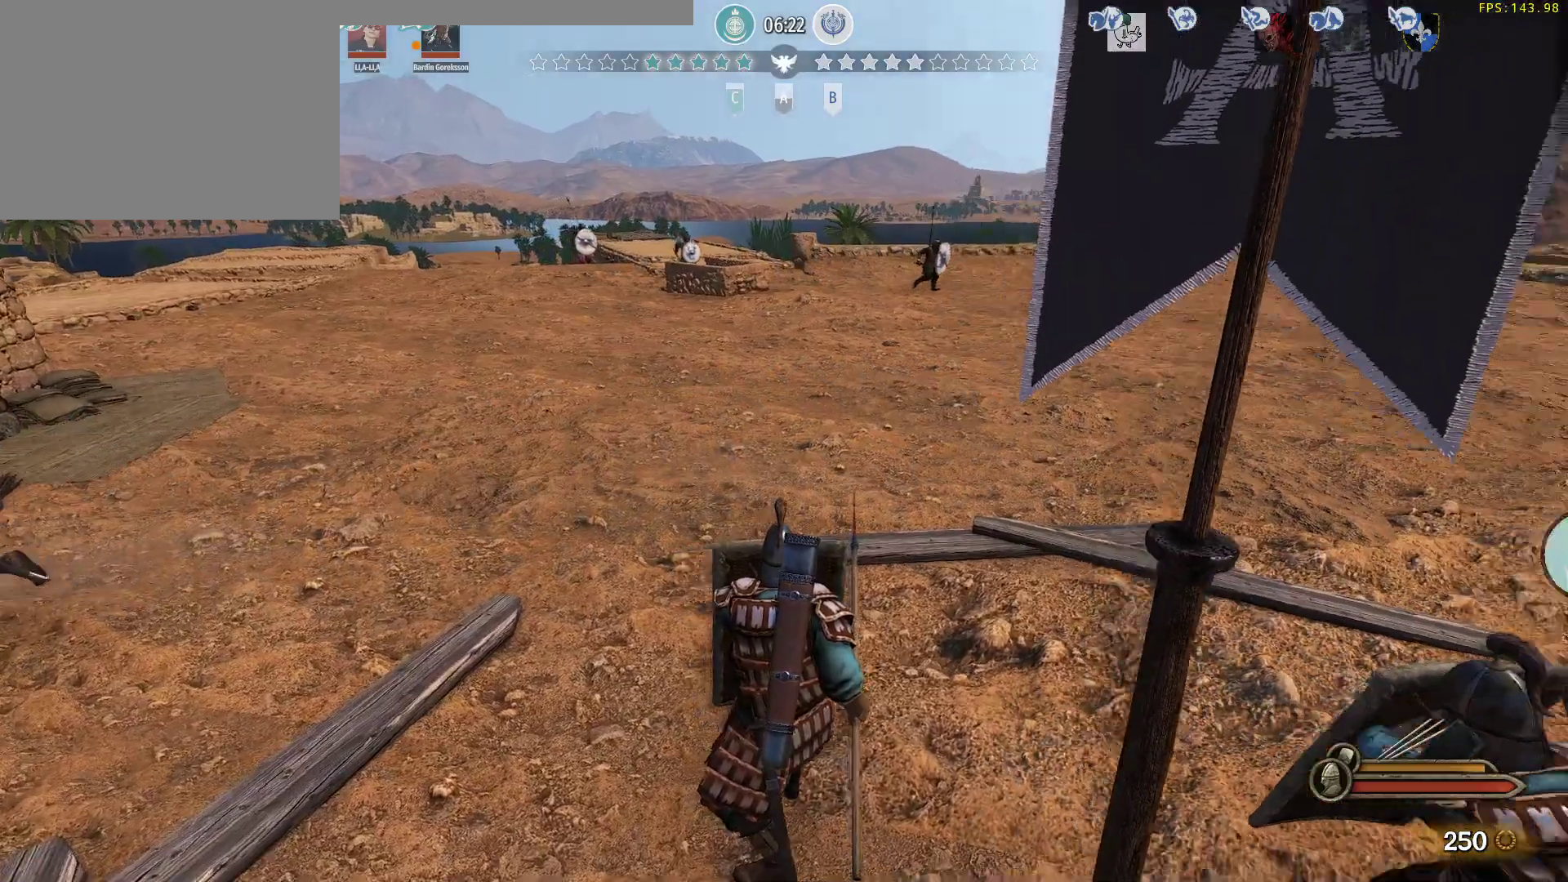
{"keys": [], "mouse": ["right"], "events": []}
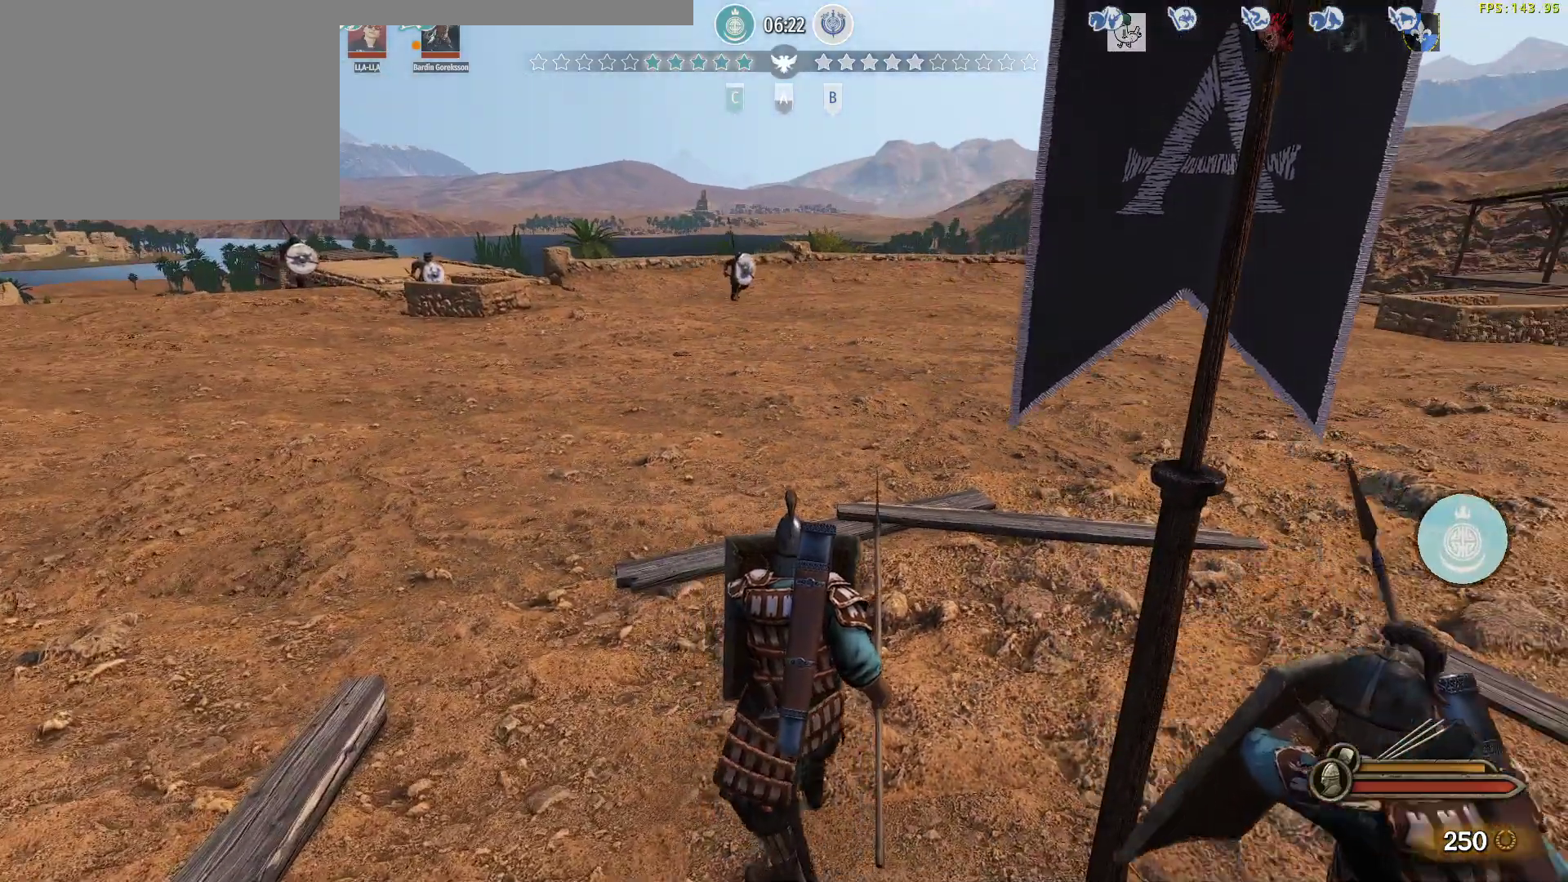
{"keys": ["w"], "mouse": ["right"], "events": [[233, "w", "down"]]}
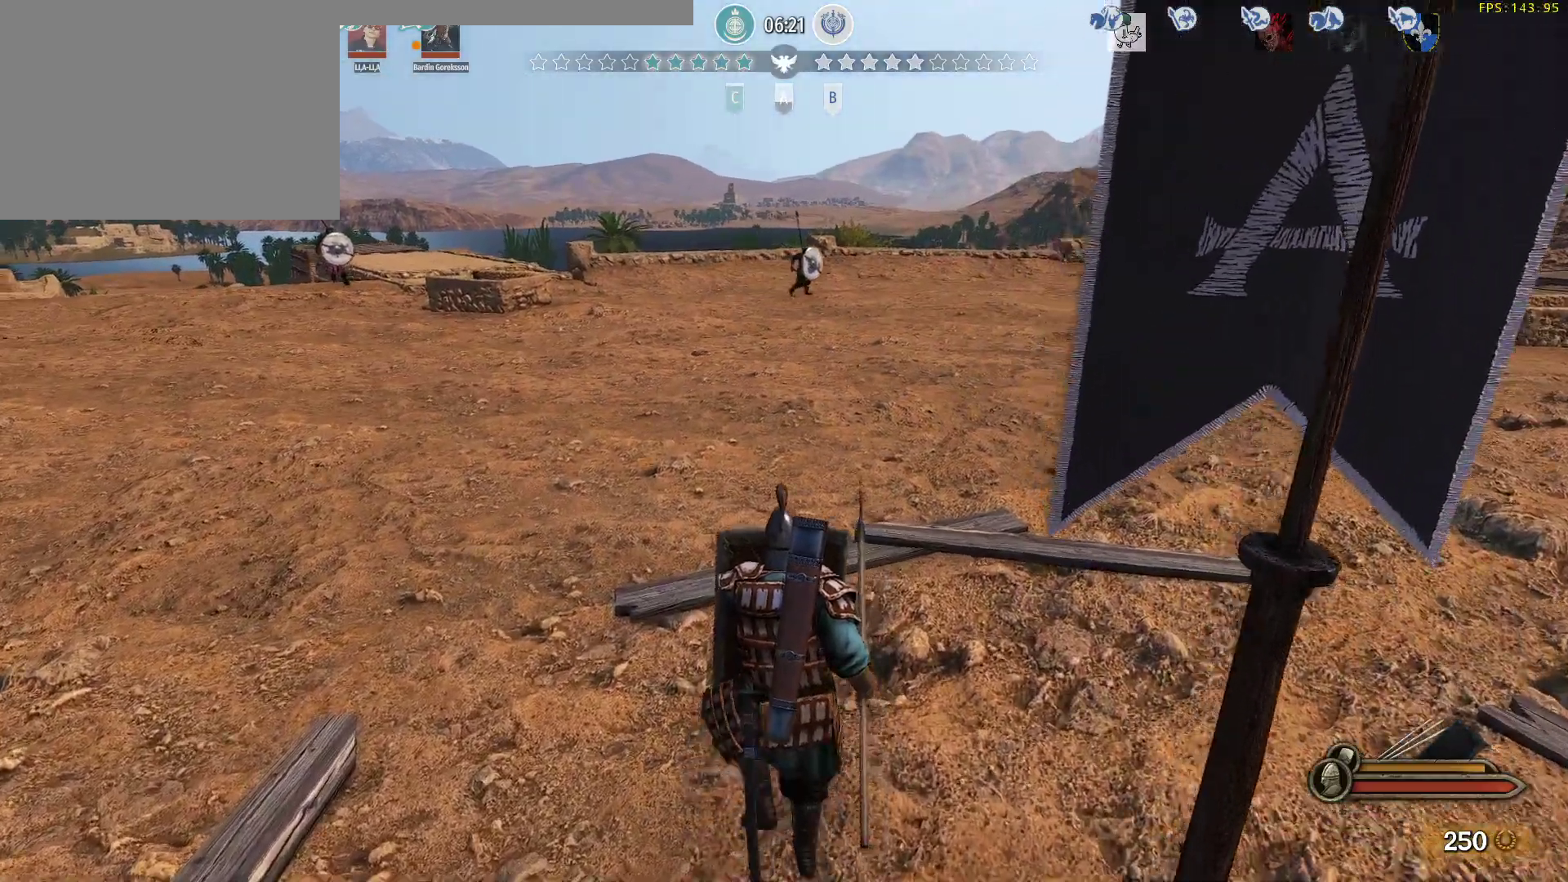
{"keys": ["d", "s"], "mouse": ["right"], "events": [[67, "d", "down"], [67, "w", "up"], [383, "s", "down"]]}
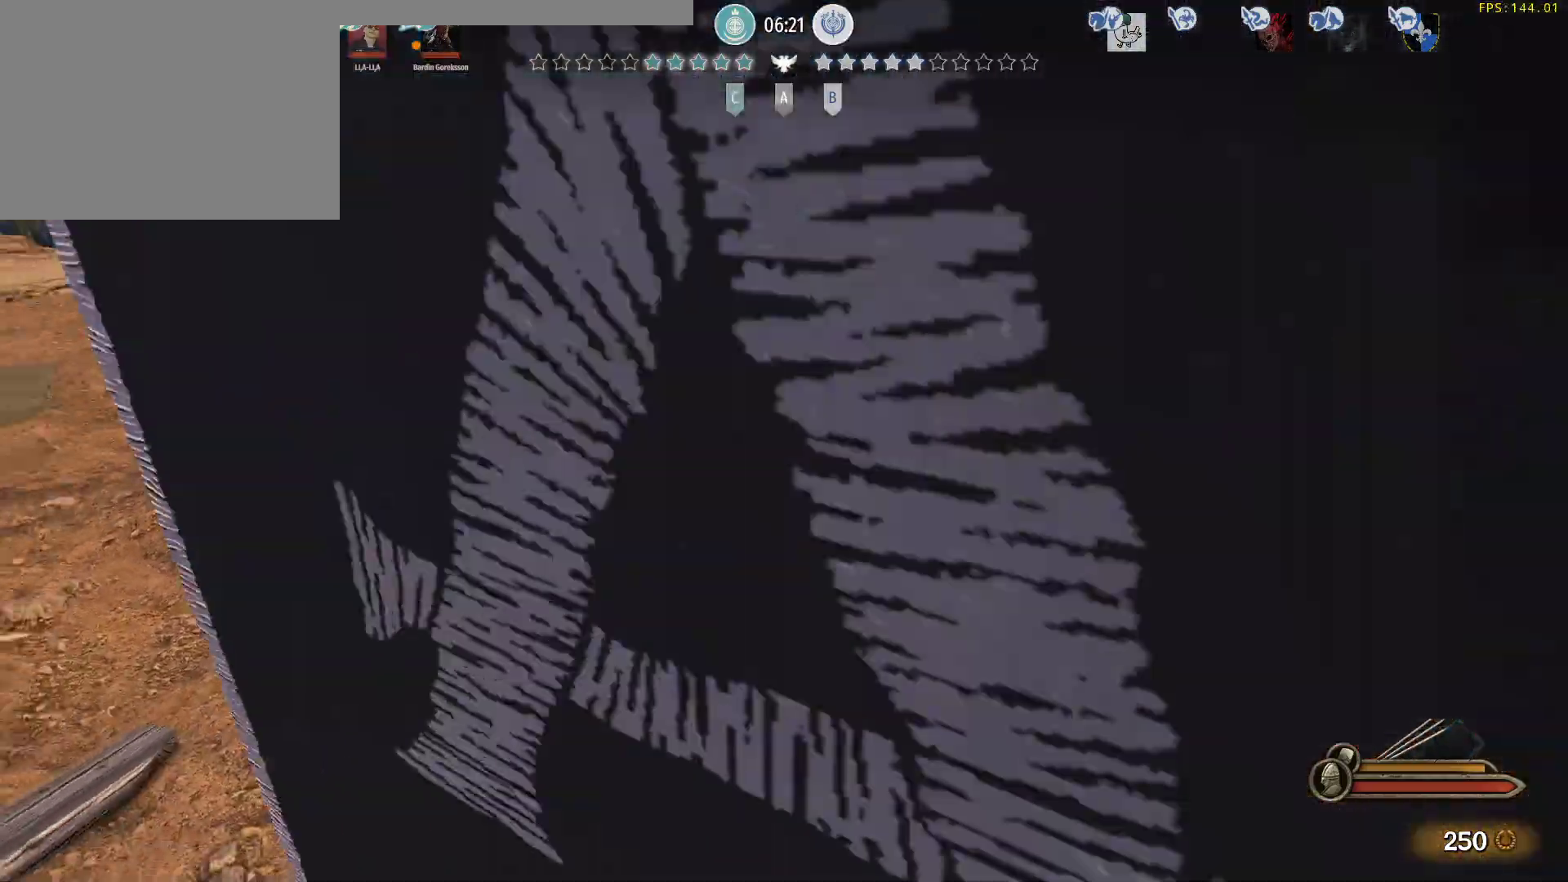
{"keys": ["s"], "mouse": ["right"], "events": [[300, "d", "up"]]}
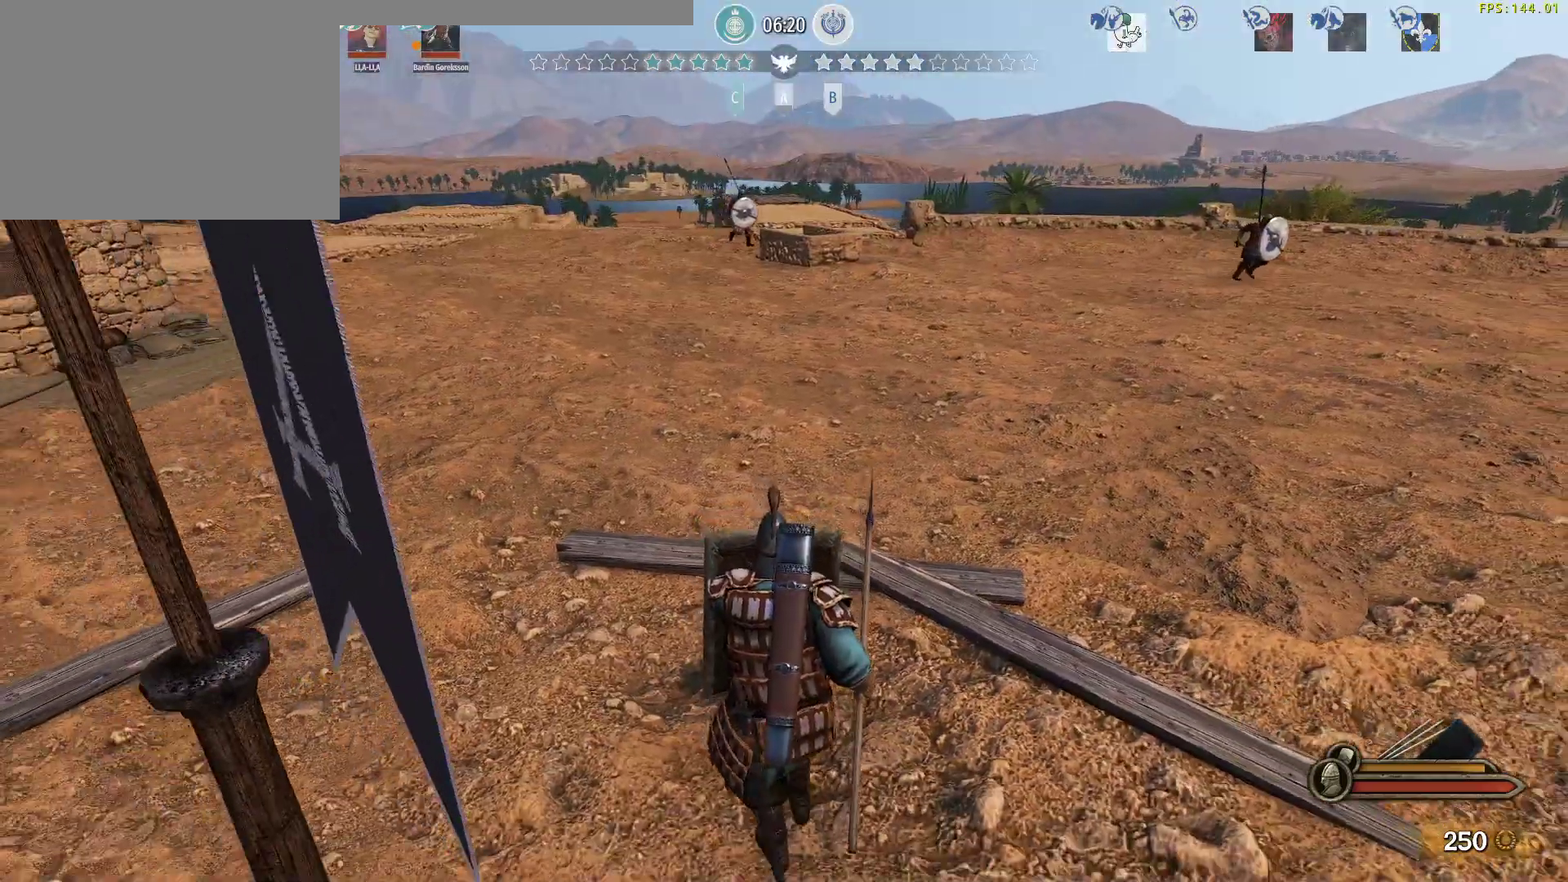
{"keys": ["s"], "mouse": ["right"], "events": []}
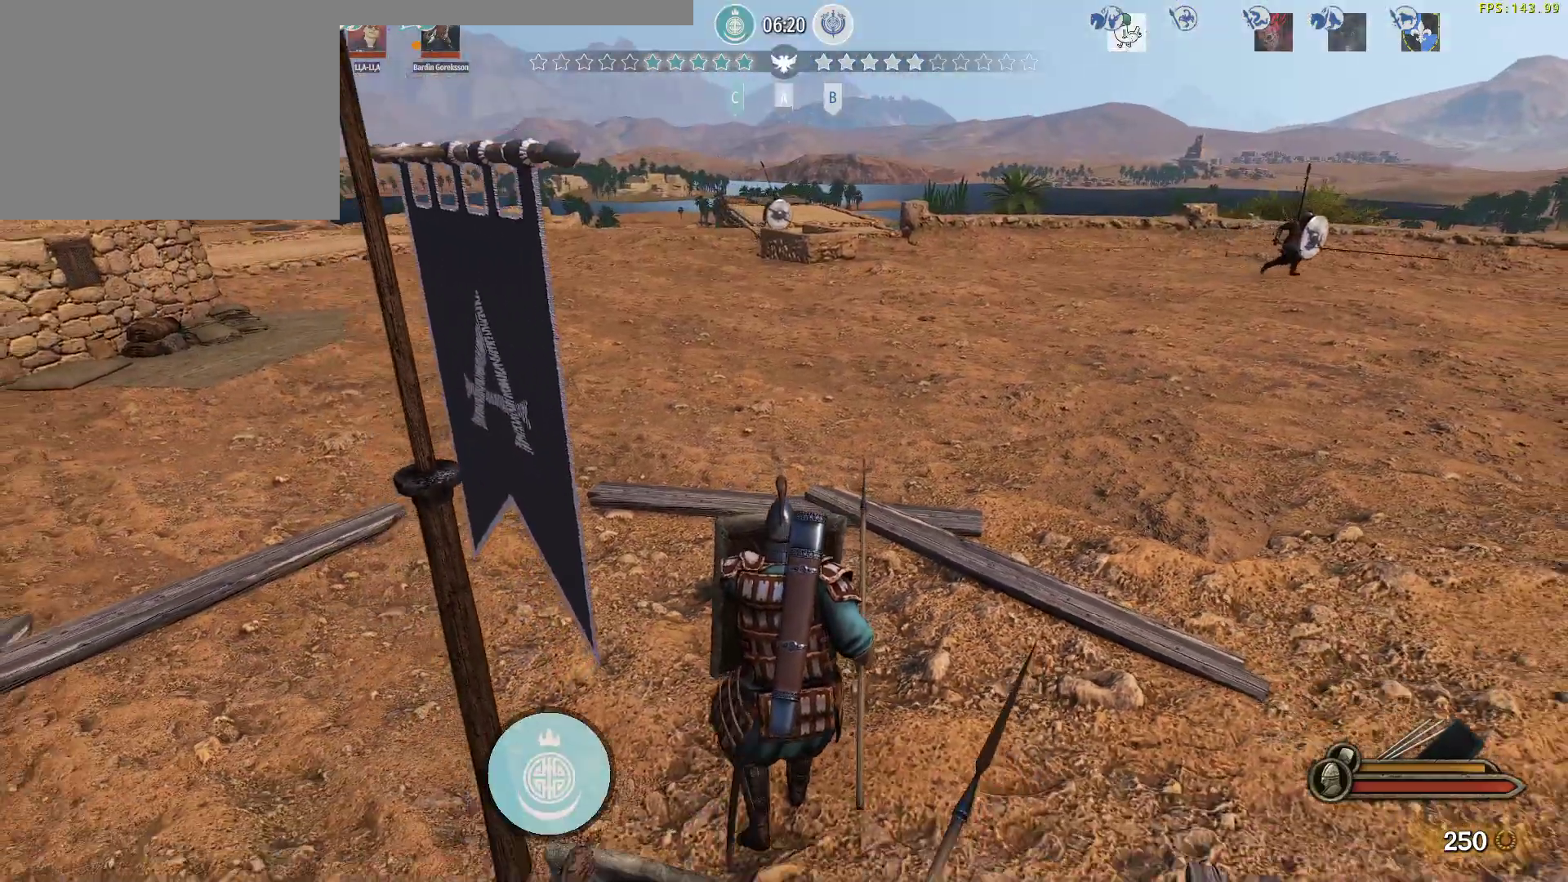
{"keys": ["d", "s"], "mouse": ["right"], "events": [[300, "d", "down"]]}
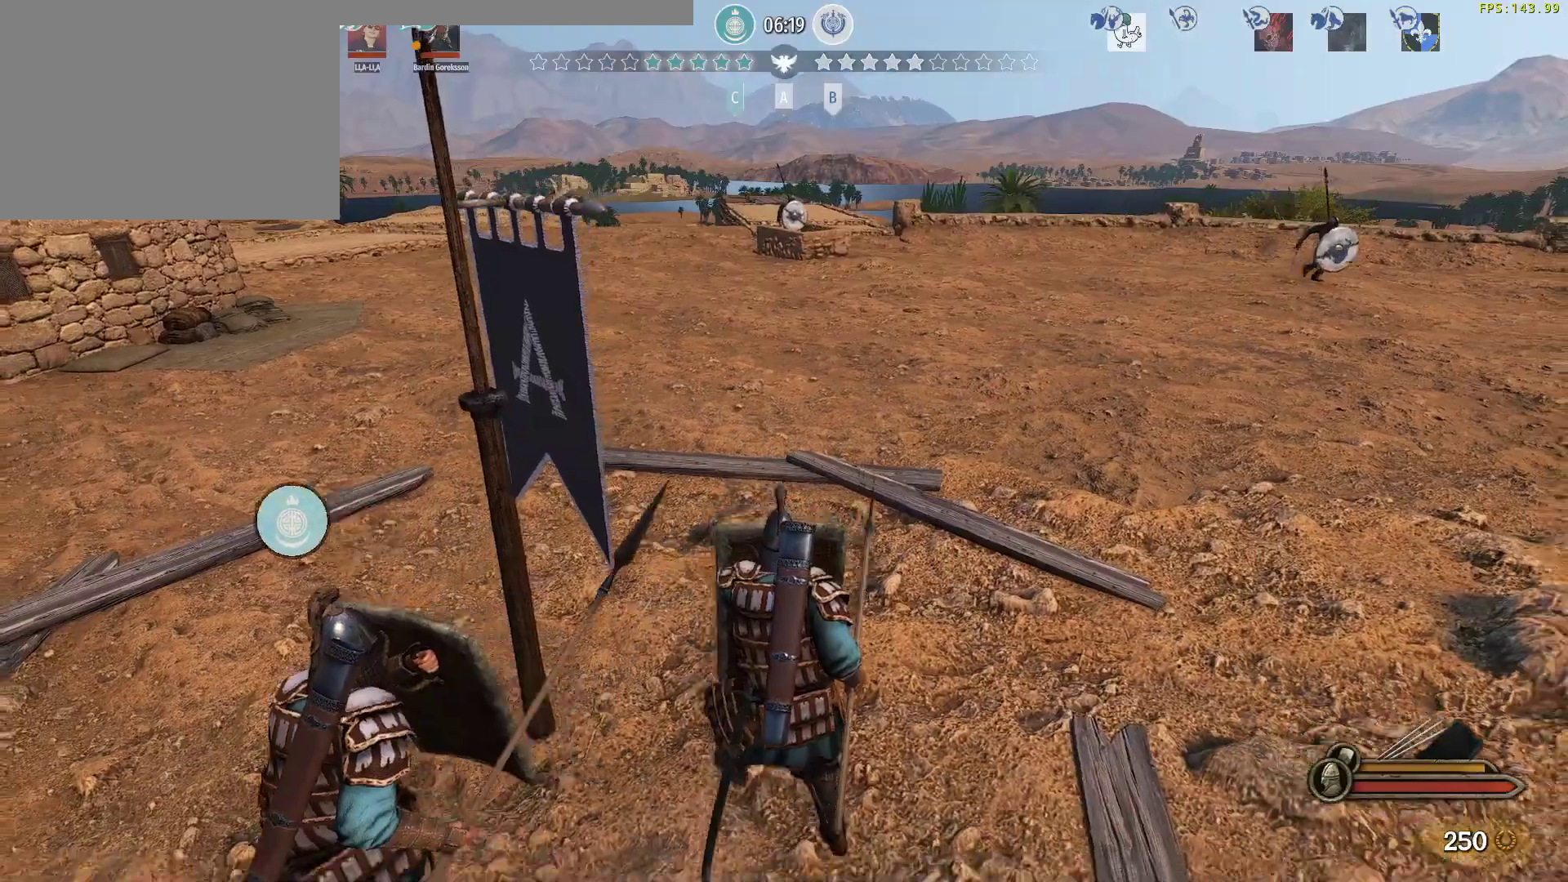
{"keys": ["d"], "mouse": ["right"], "events": [[33, "d", "up"], [67, "s", "up"], [500, "d", "down"]]}
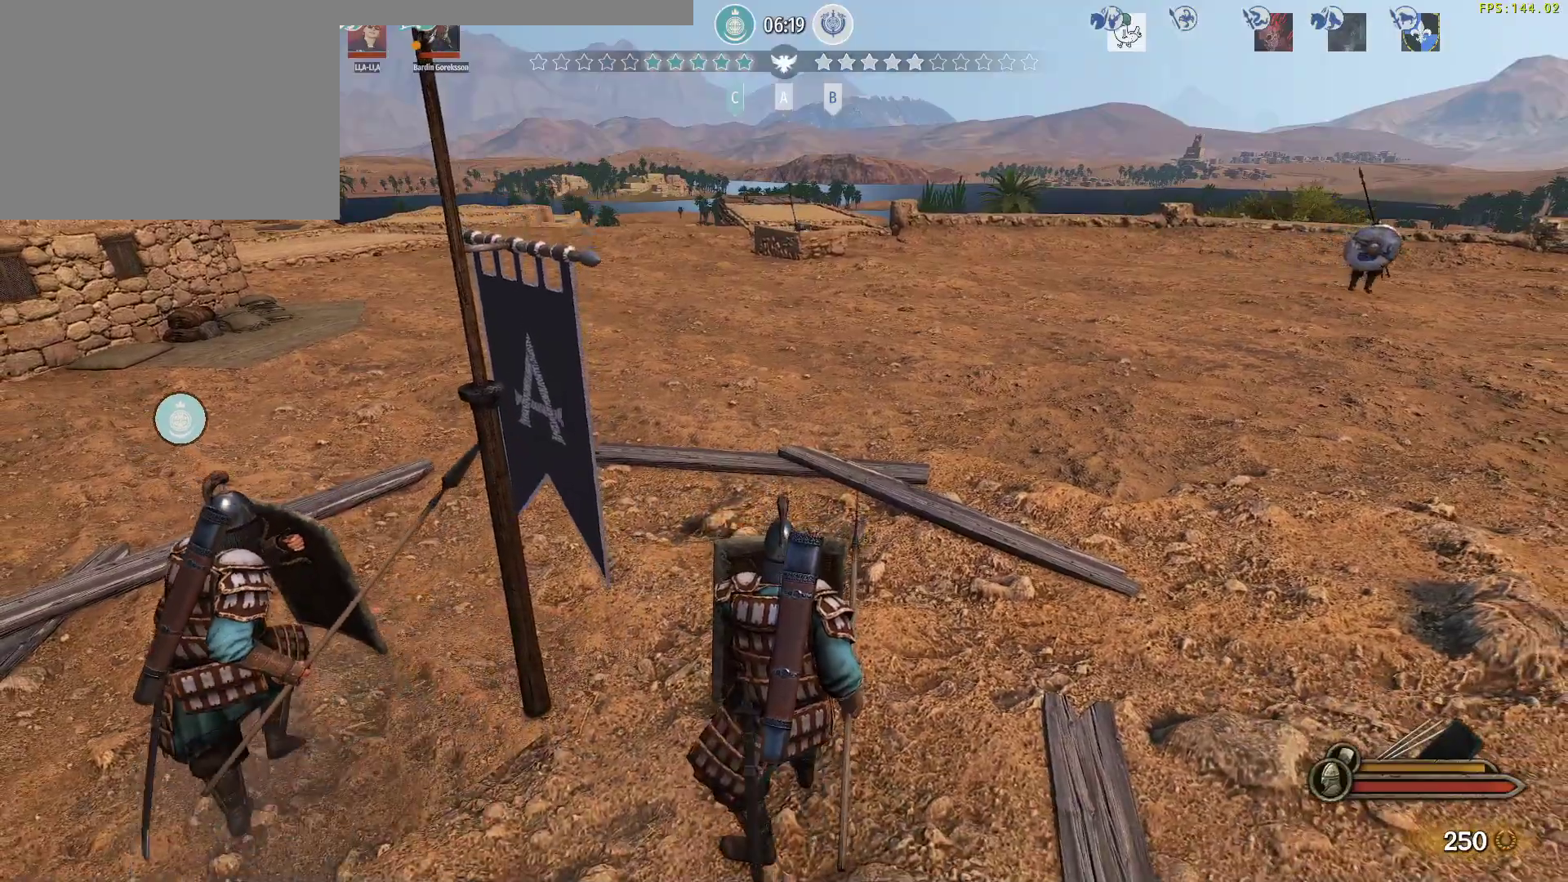
{"keys": [], "mouse": ["right"], "events": [[283, "d", "up"]]}
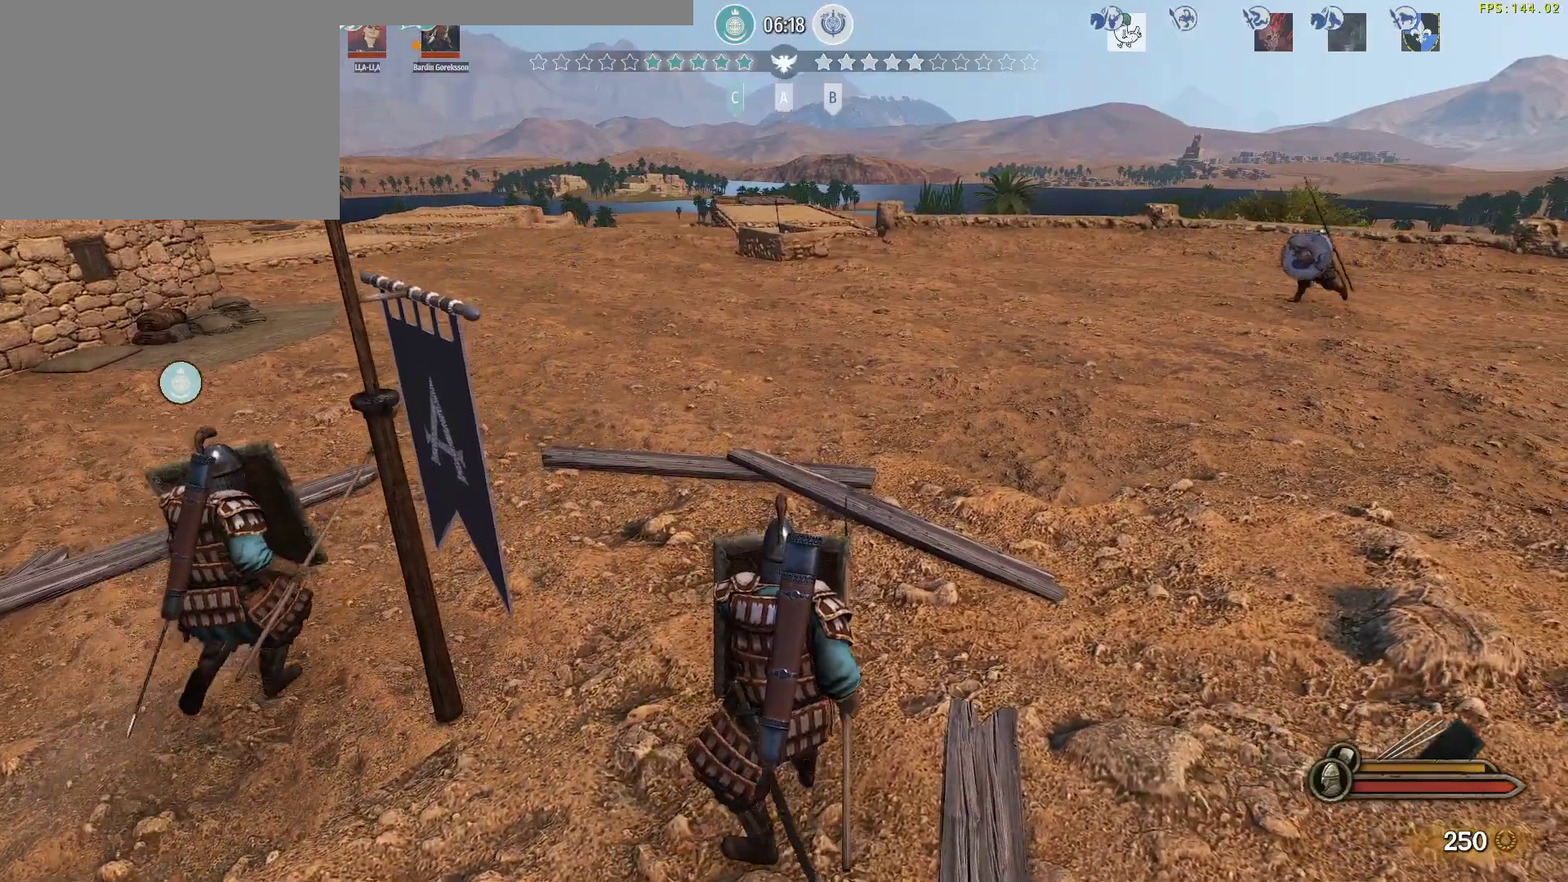
{"keys": ["w"], "mouse": ["right"], "events": [[383, "w", "down"]]}
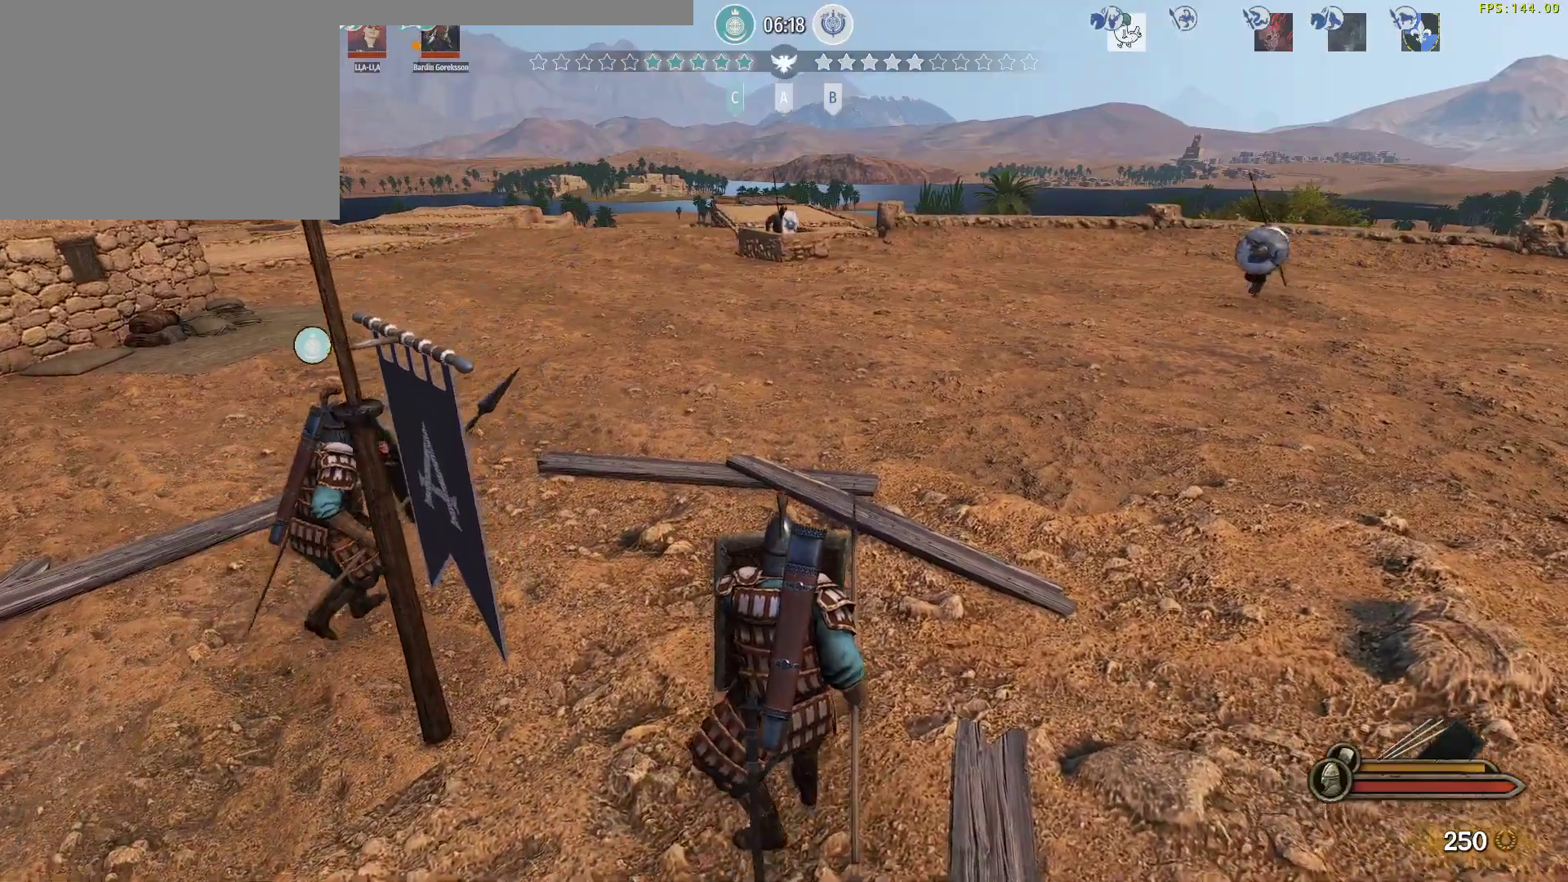
{"keys": ["w"], "mouse": ["right"], "events": [[33, "w", "up"], [317, "w", "down"]]}
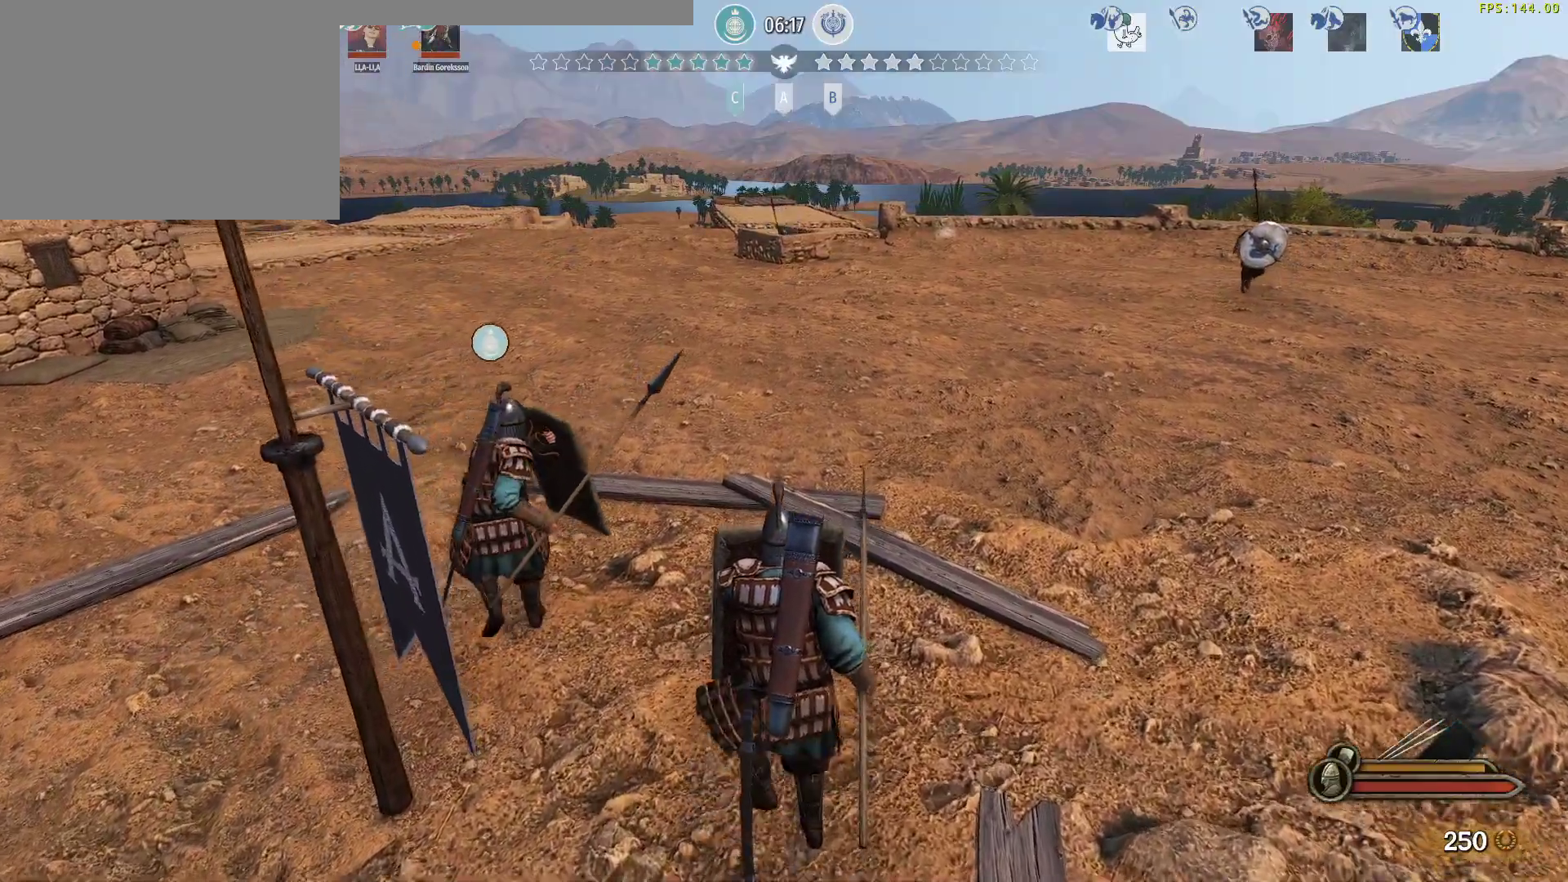
{"keys": ["d", "w"], "mouse": ["right"], "events": [[83, "w", "up"], [417, "w", "down"], [467, "d", "down"]]}
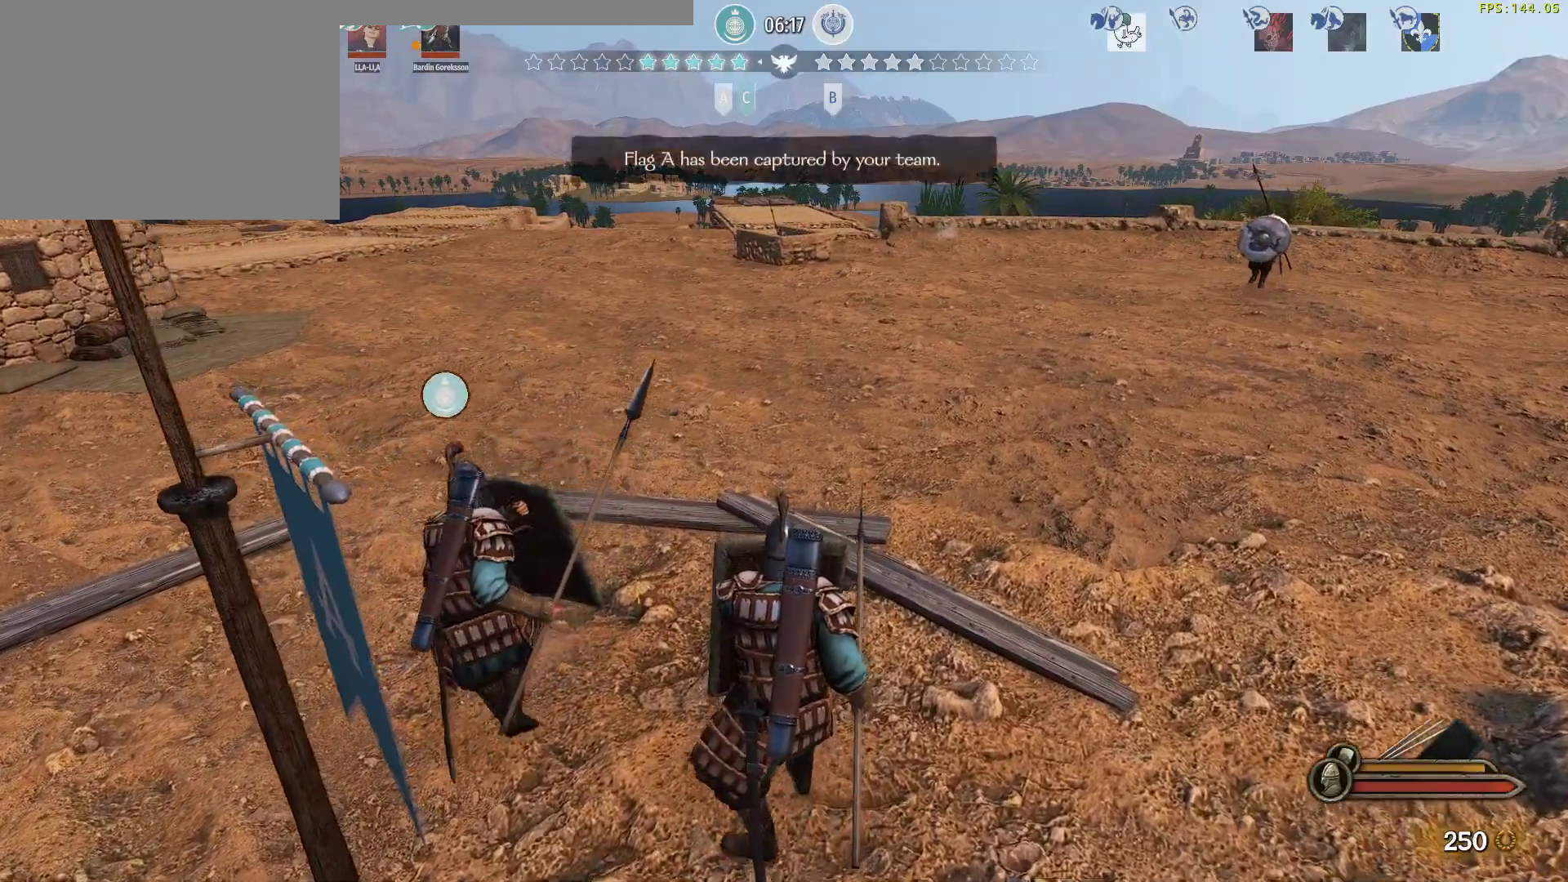
{"keys": ["d", "w"], "mouse": [], "events": [[150, "mouse_right", "up"]]}